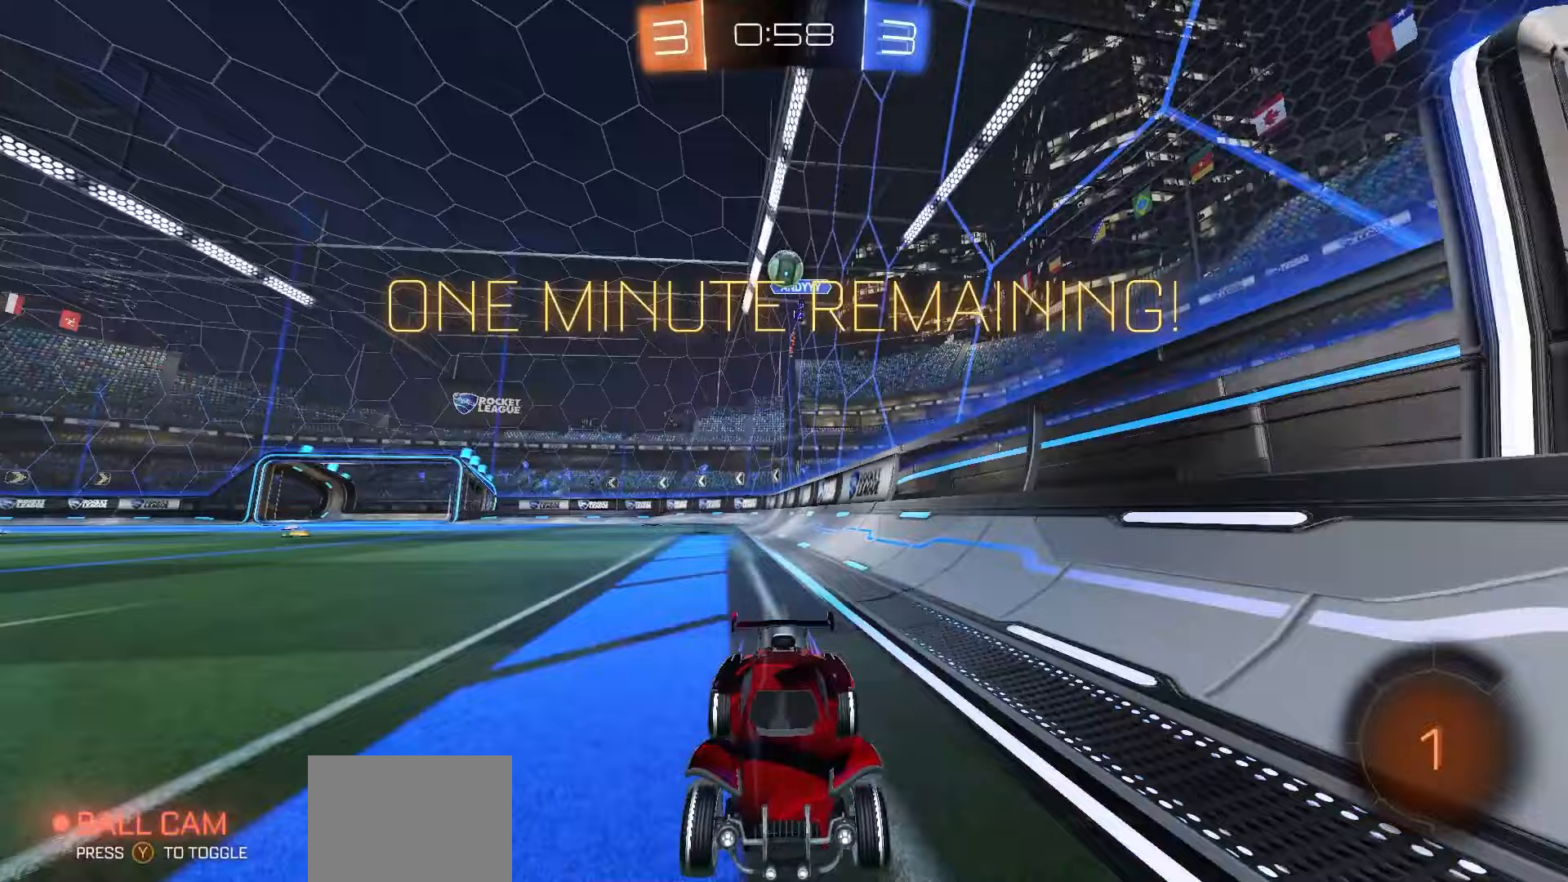
Gameplay with a controller (Xbox layout); each line is a JSON object with the inputs held at the frame after it. "events" lists button and stick changes between this image and that frame as [ms after this image, input, new state], when the widget could be followed in between.
{"buttons": ["R2"], "left_stick": "center", "right_stick": "center", "events": [[100, "left_stick", "left"], [400, "left_stick", "center"]]}
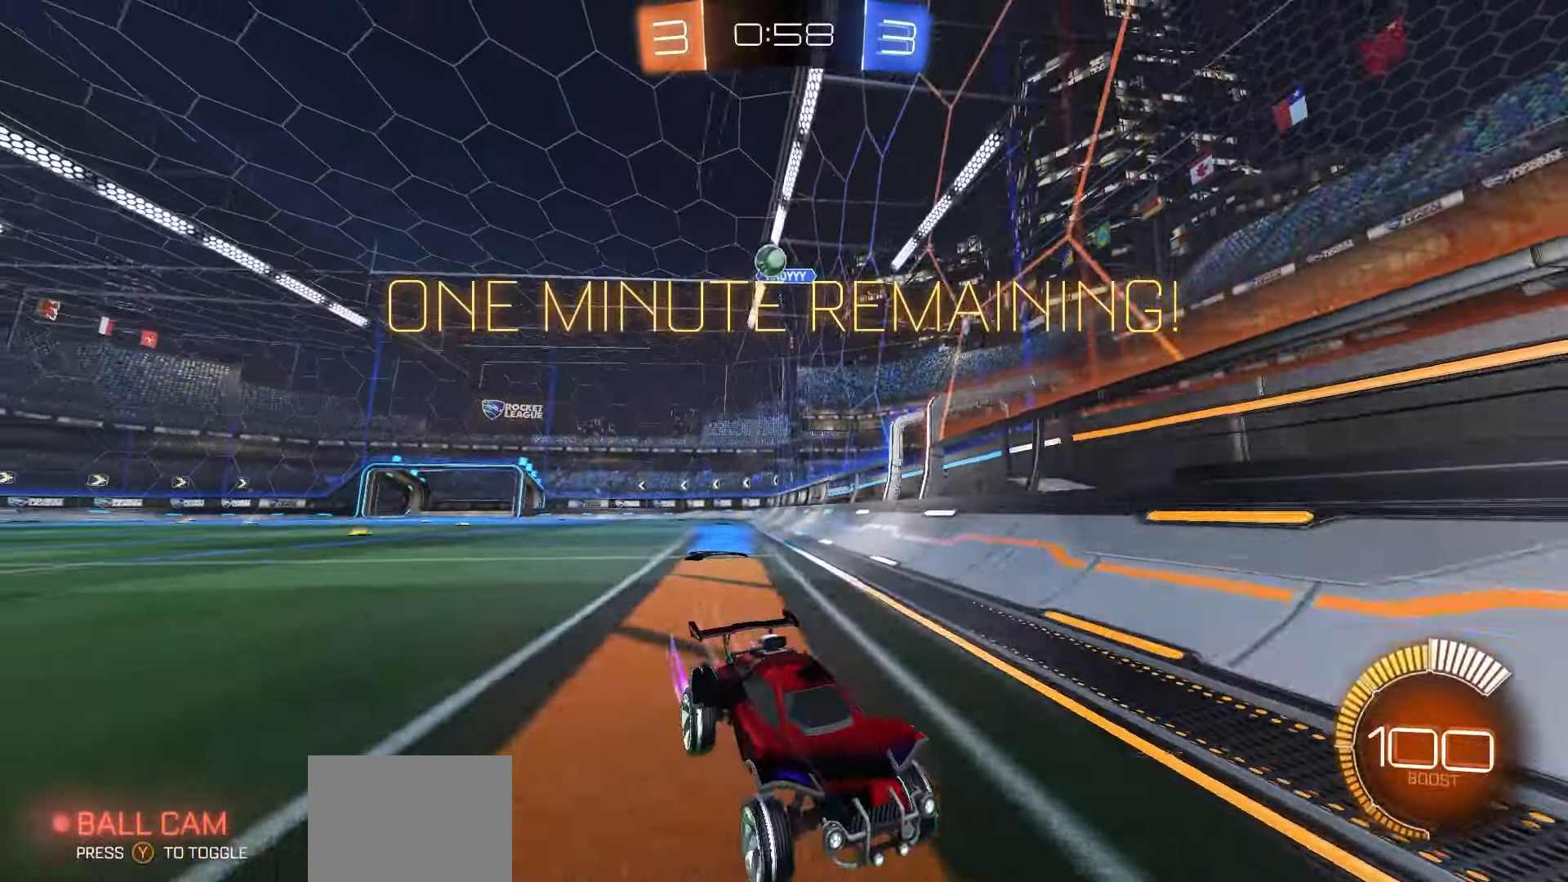
{"buttons": ["R2"], "left_stick": "center", "right_stick": "center", "events": [[50, "left_stick", "right"], [367, "left_stick", "center"]]}
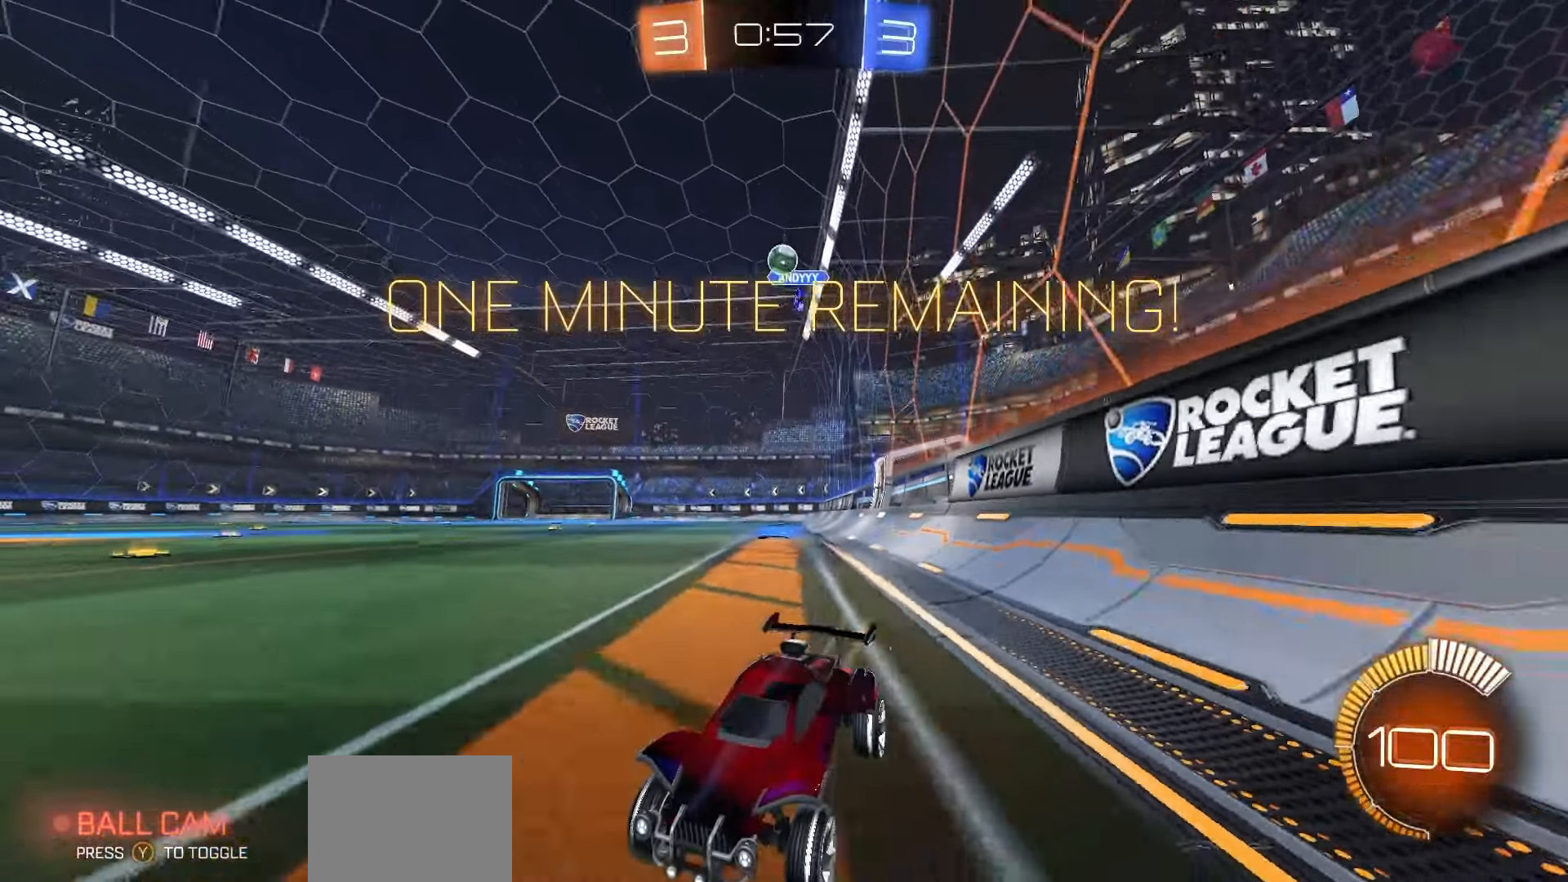
{"buttons": ["R2"], "left_stick": "left", "right_stick": "center", "events": [[500, "left_stick", "left"]]}
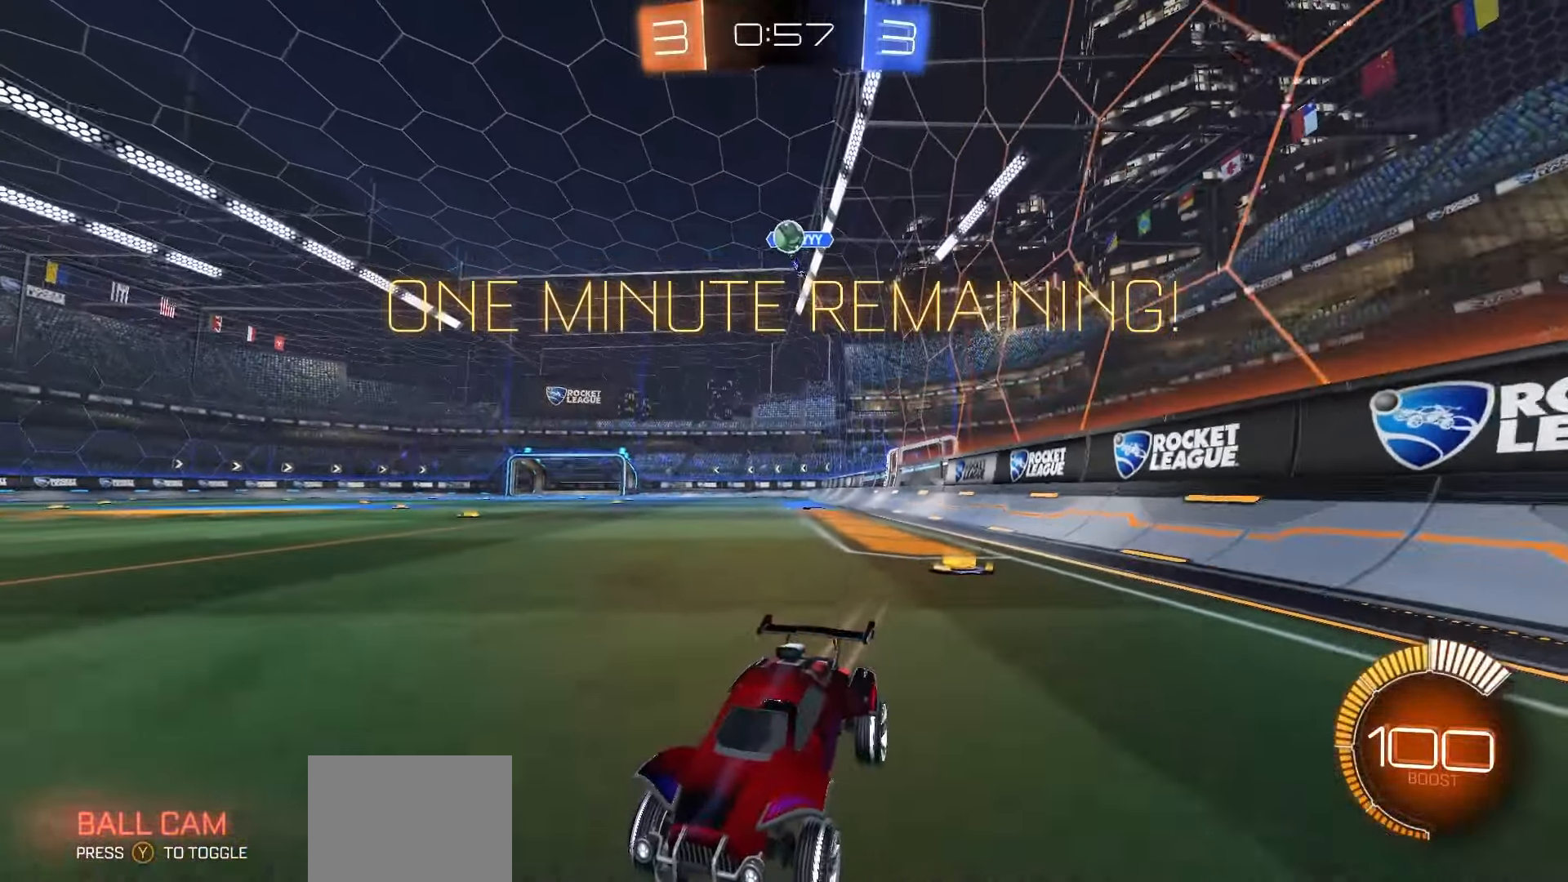
{"buttons": ["R2"], "left_stick": "right", "right_stick": "center", "events": [[167, "left_stick", "center"], [367, "left_stick", "right"]]}
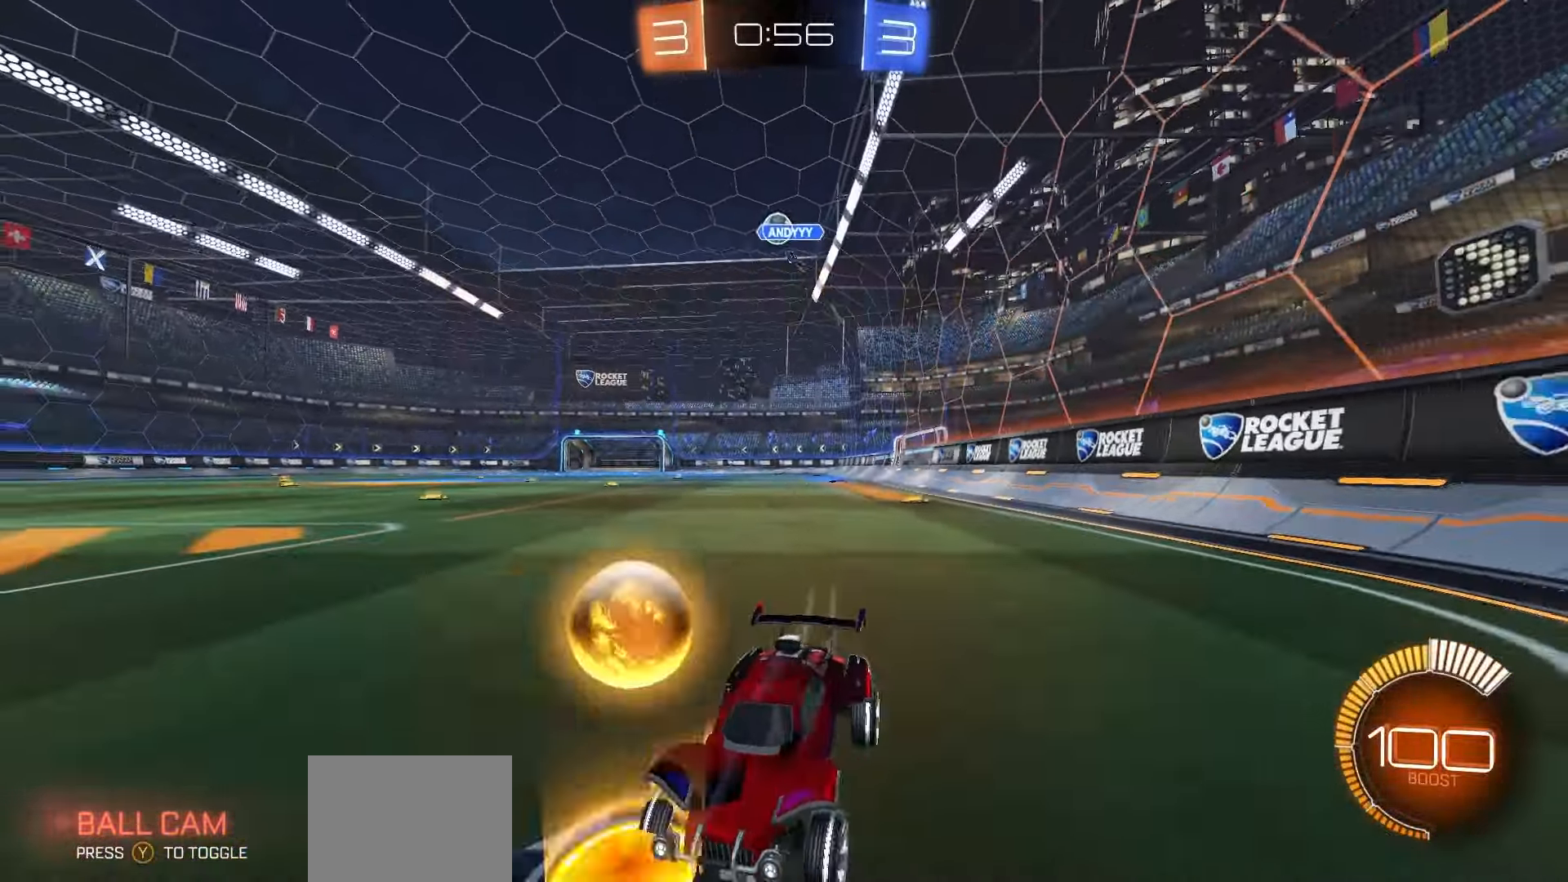
{"buttons": ["R2"], "left_stick": "right", "right_stick": "center", "events": [[117, "R2", "up"], [133, "L2", "down"], [450, "L2", "up"], [467, "R2", "down"]]}
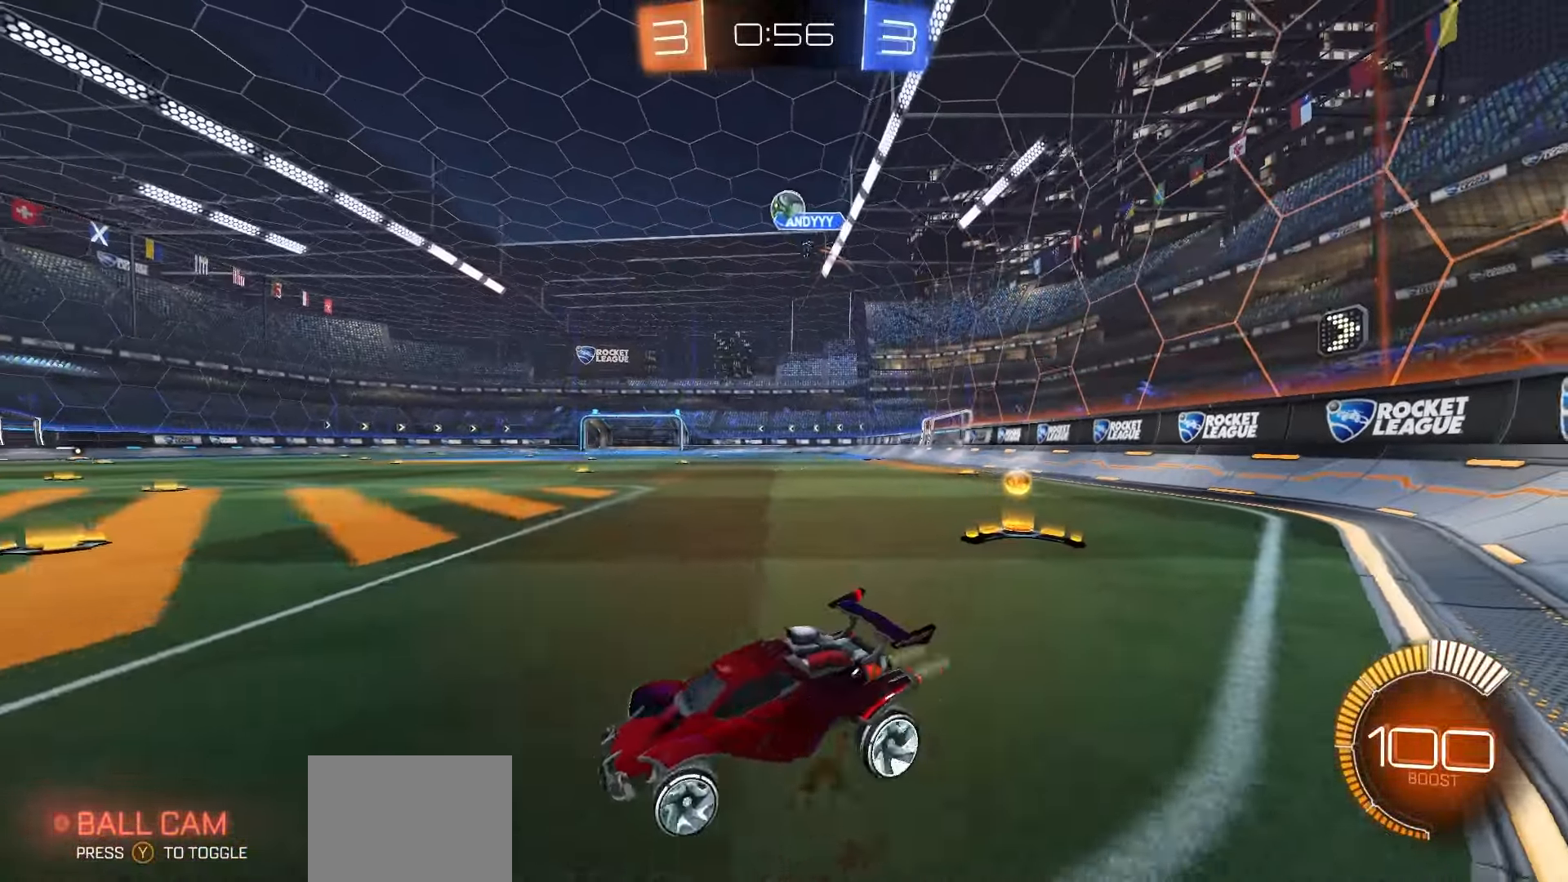
{"buttons": [], "left_stick": "left", "right_stick": "center", "events": [[183, "R2", "up"], [400, "left_stick", "center"], [467, "left_stick", "left"]]}
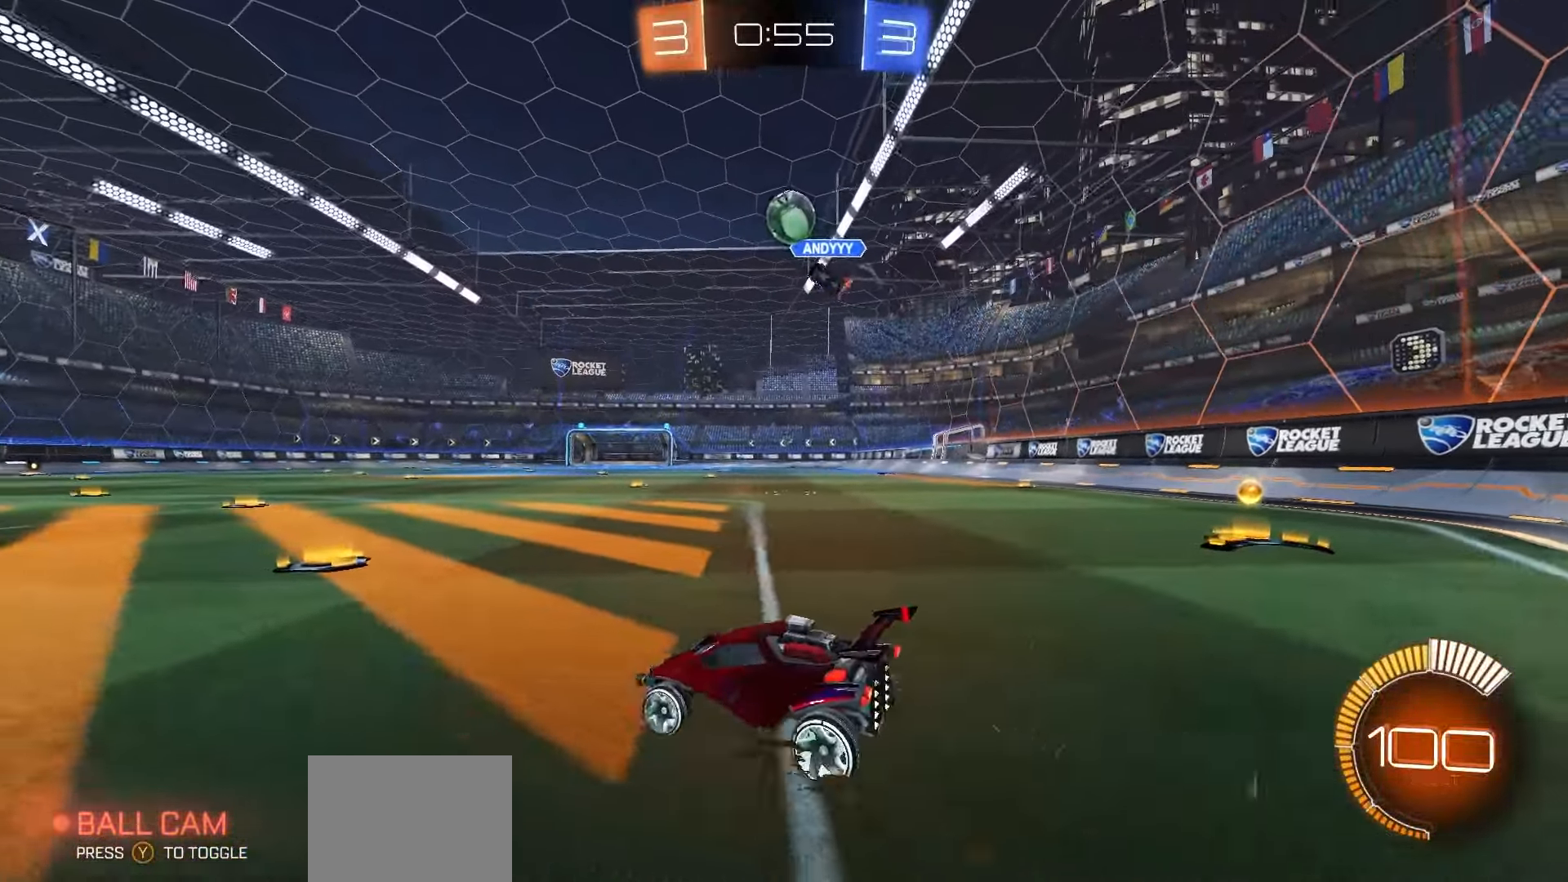
{"buttons": ["R2"], "left_stick": "center", "right_stick": "center", "events": [[67, "left_stick", "center"], [200, "left_stick", "right"], [300, "R2", "down"], [383, "left_stick", "center"], [400, "A", "down"], [483, "A", "up"]]}
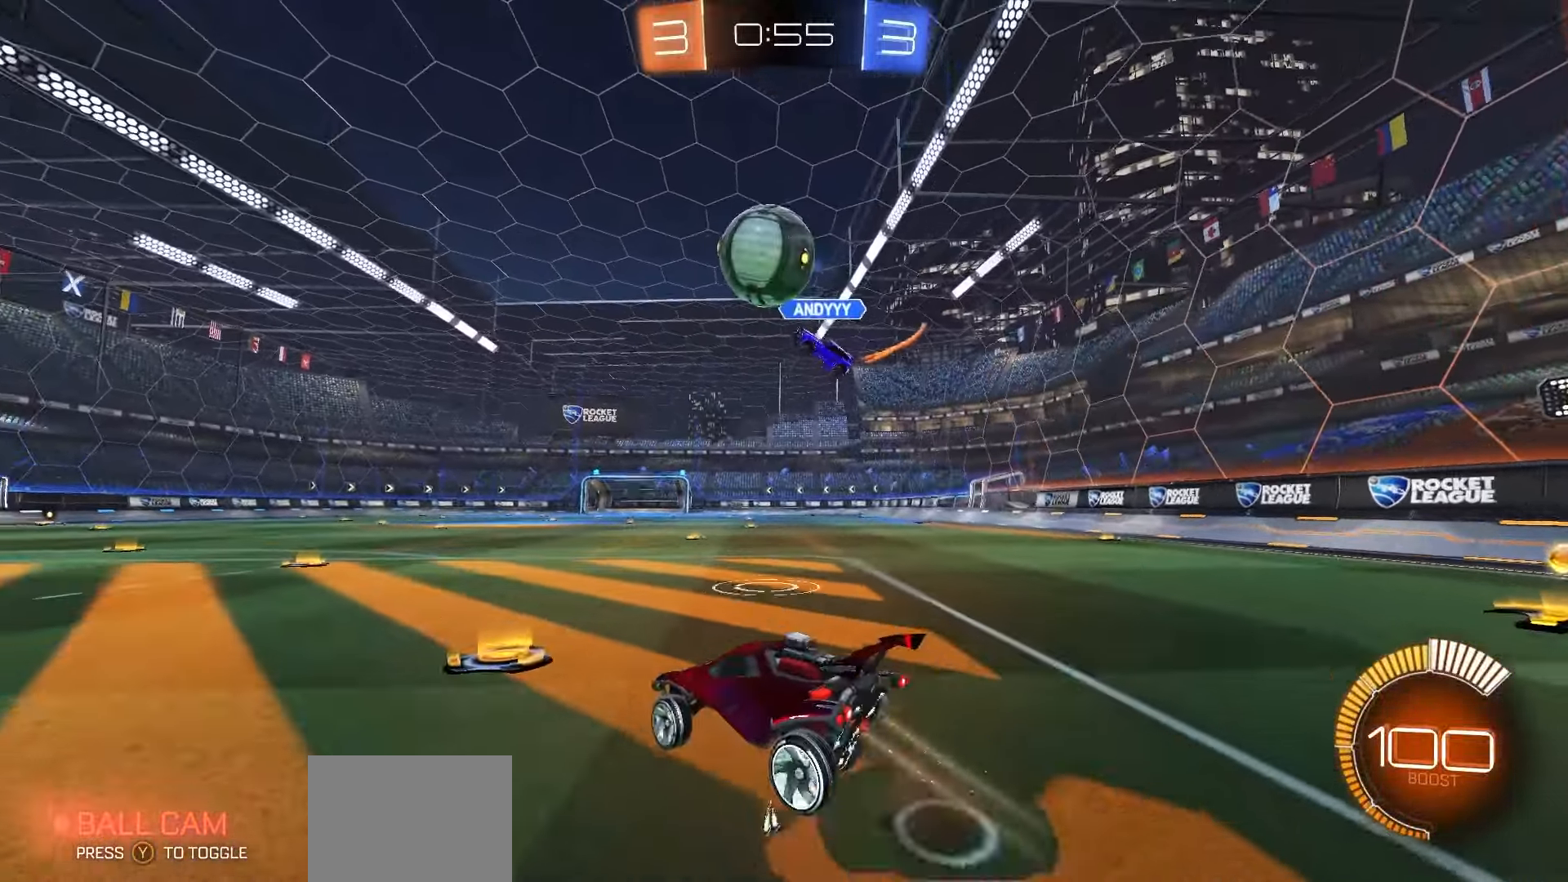
{"buttons": ["R2"], "left_stick": "down-right", "right_stick": "center", "events": [[33, "R1", "down"], [50, "left_stick", "down-left"], [83, "R1", "up"], [150, "R1", "down"], [183, "L1", "down"], [183, "L3", "down"], [200, "A", "down"], [250, "L3", "up"], [367, "A", "up"], [367, "R1", "up"], [383, "L1", "up"], [467, "left_stick", "down-right"]]}
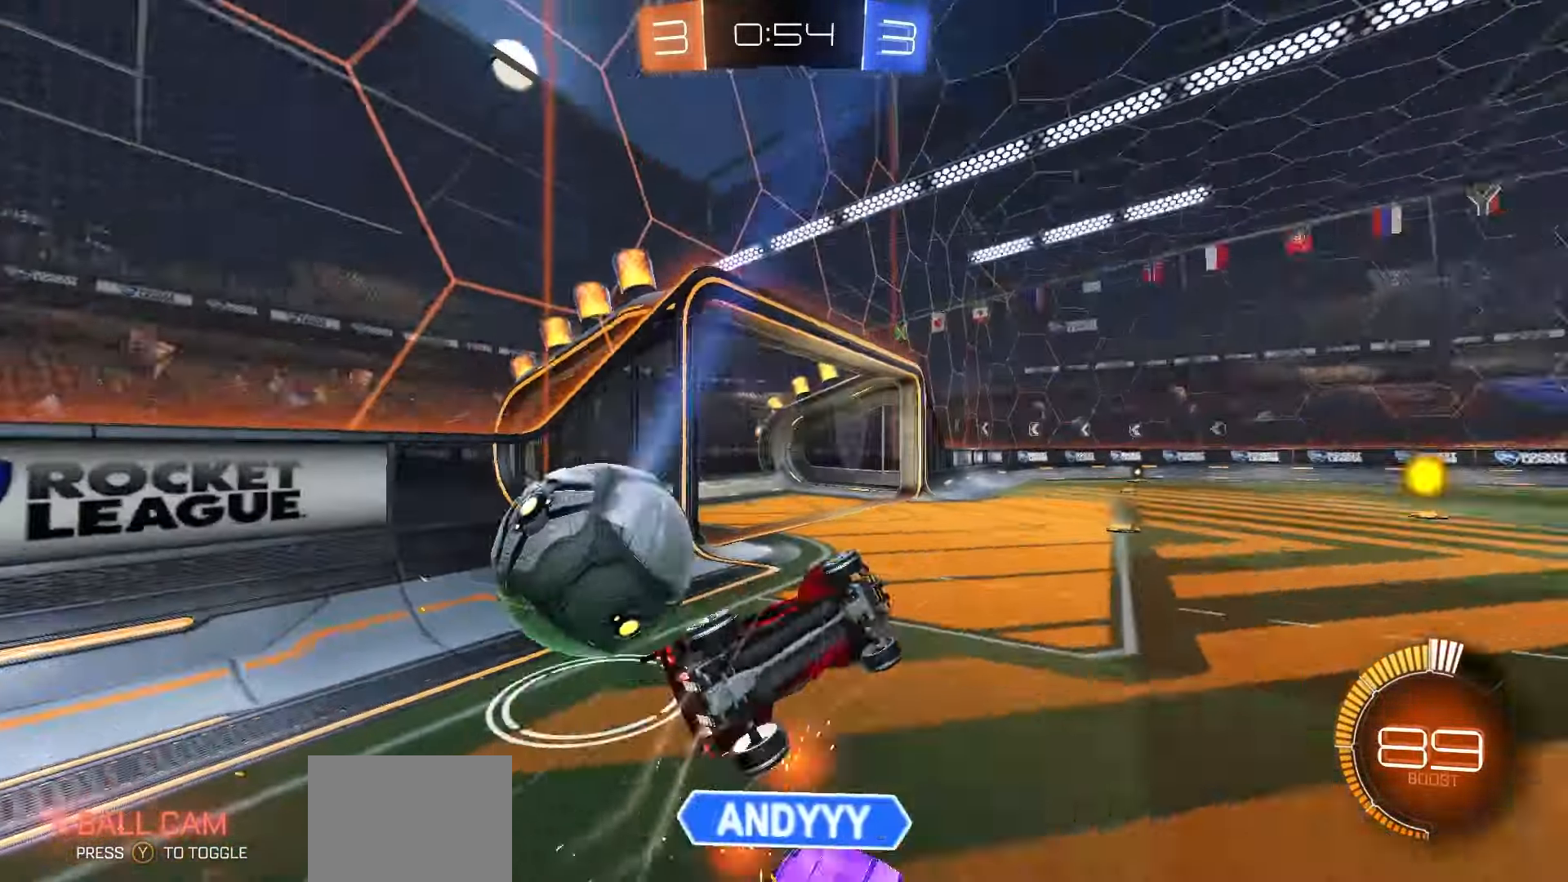
{"buttons": ["R2"], "left_stick": "right", "right_stick": "center", "events": [[50, "left_stick", "right"], [167, "X", "down"], [217, "left_stick", "up"], [300, "left_stick", "up-left"], [383, "X", "up"], [433, "left_stick", "center"], [483, "left_stick", "right"]]}
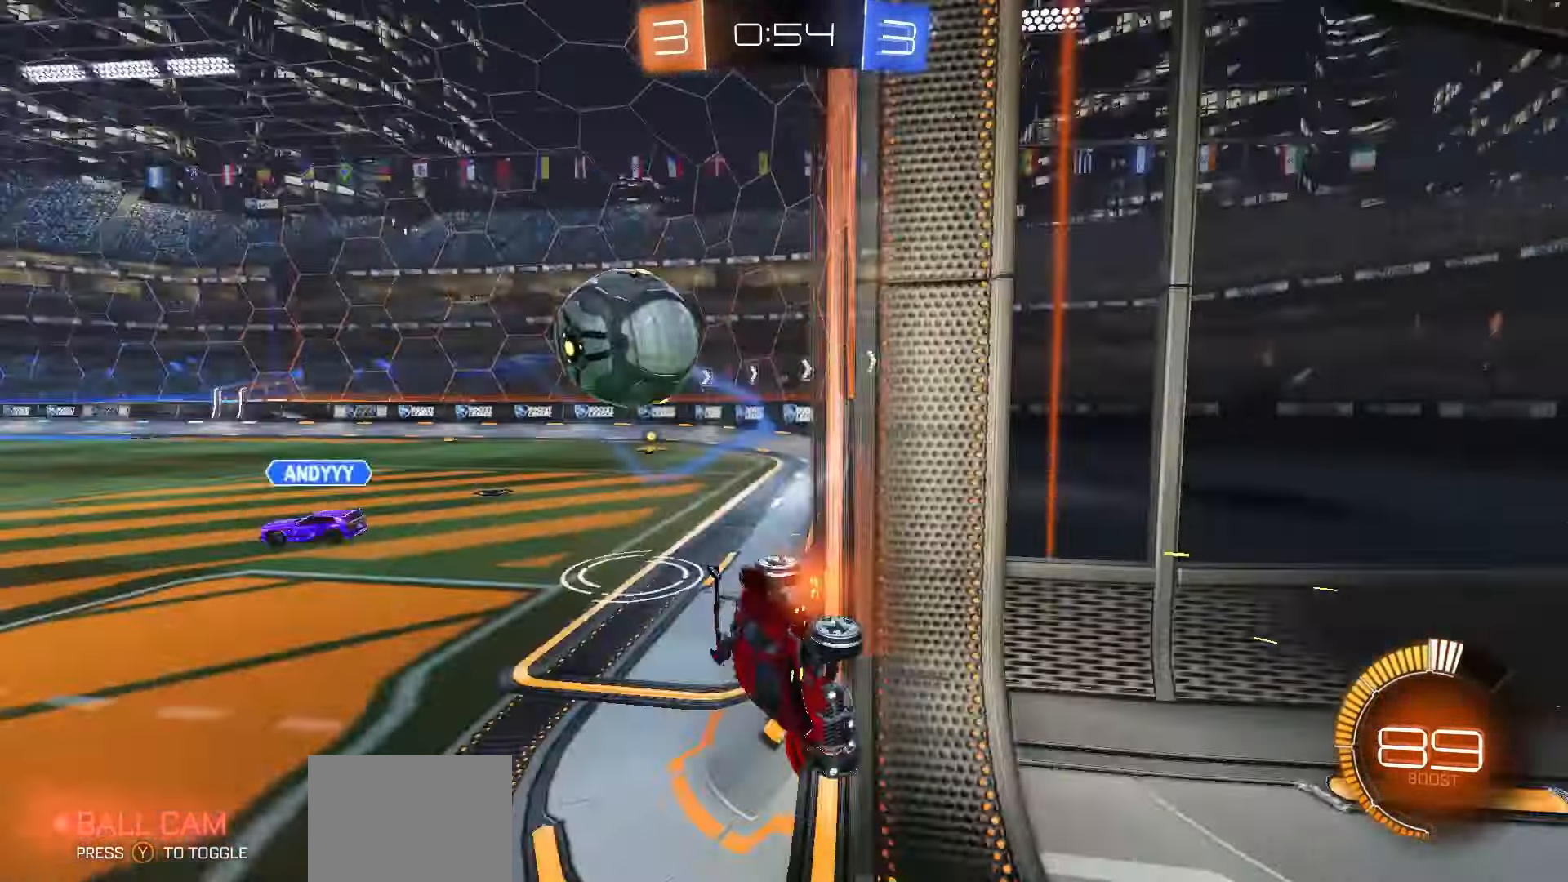
{"buttons": ["B", "R2"], "left_stick": "center", "right_stick": "center", "events": [[217, "B", "down"], [217, "left_stick", "down"], [467, "left_stick", "center"]]}
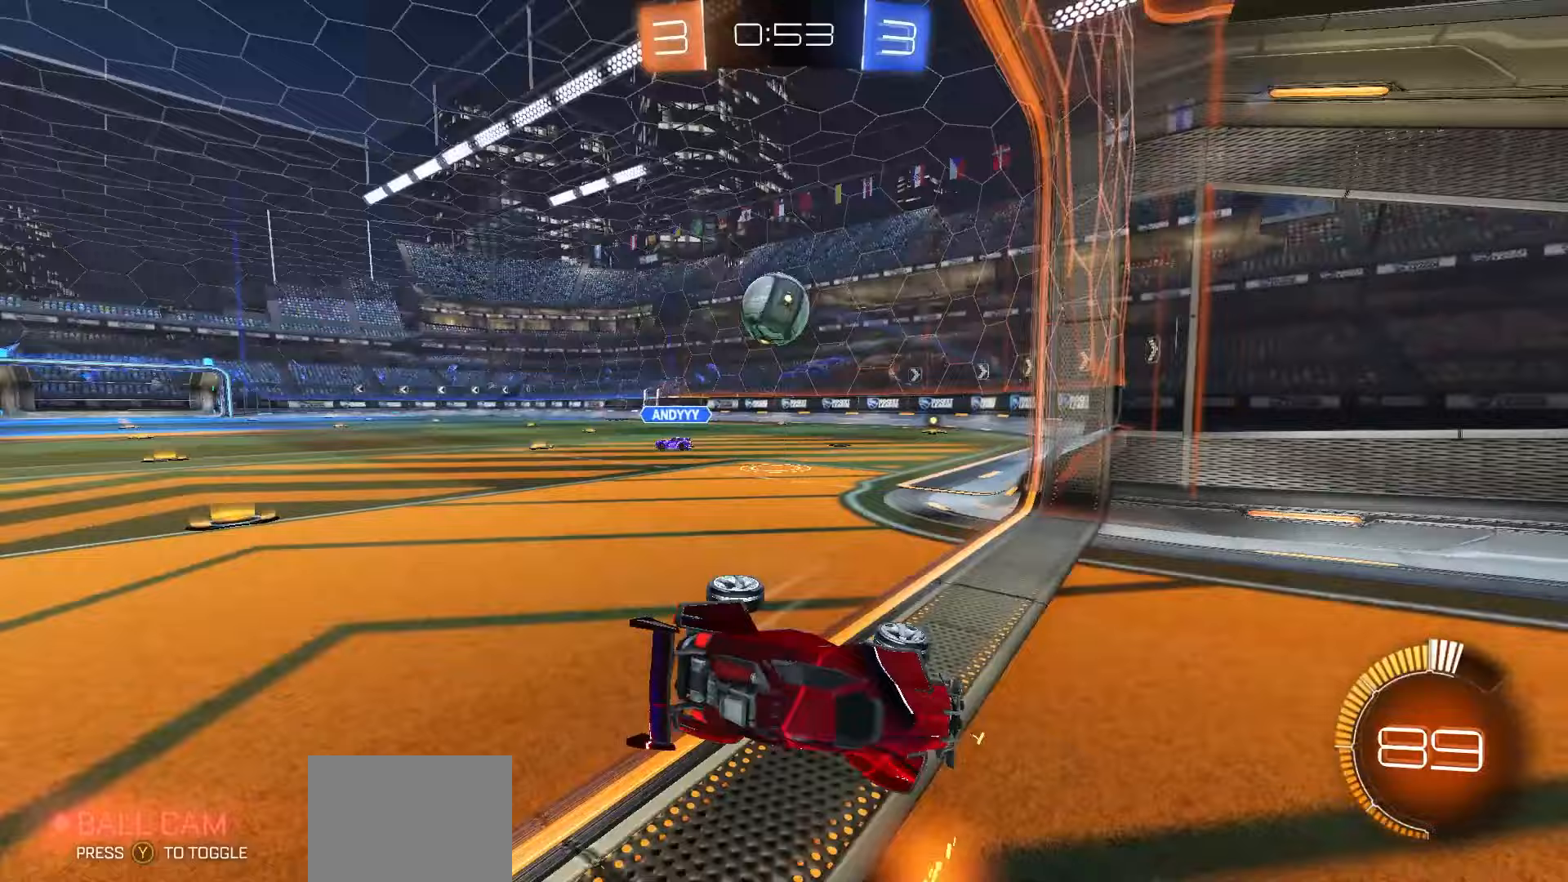
{"buttons": ["R1", "R2"], "left_stick": "up-left", "right_stick": "center", "events": [[50, "left_stick", "up-left"], [67, "B", "up"], [150, "X", "down"], [283, "X", "up"], [367, "R1", "down"]]}
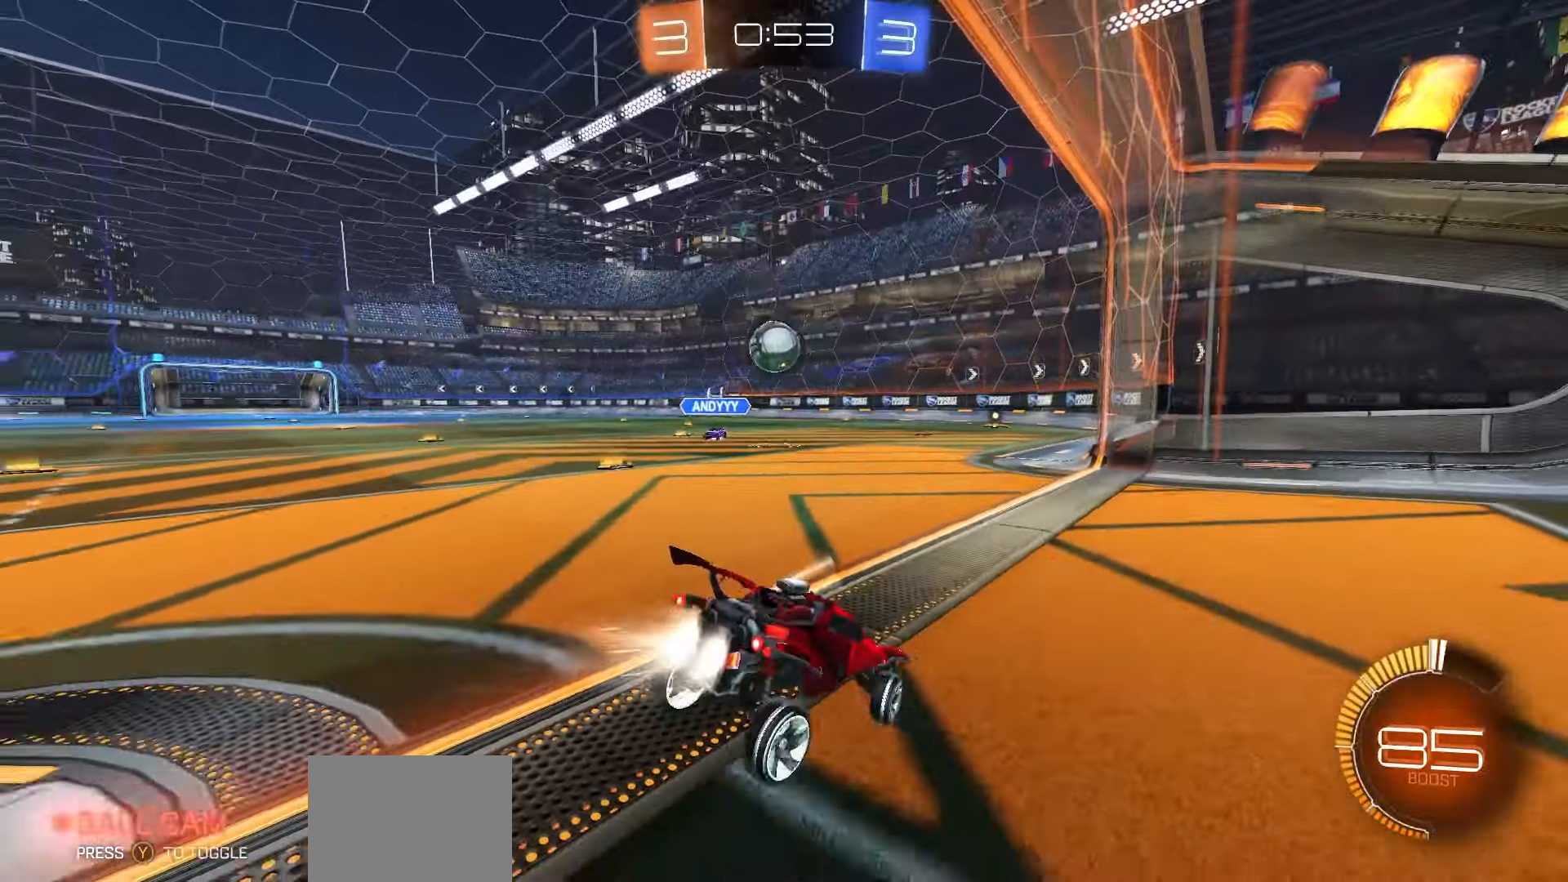
{"buttons": ["R1", "R2"], "left_stick": "up-right", "right_stick": "center", "events": [[150, "left_stick", "right"], [417, "left_stick", "up-right"]]}
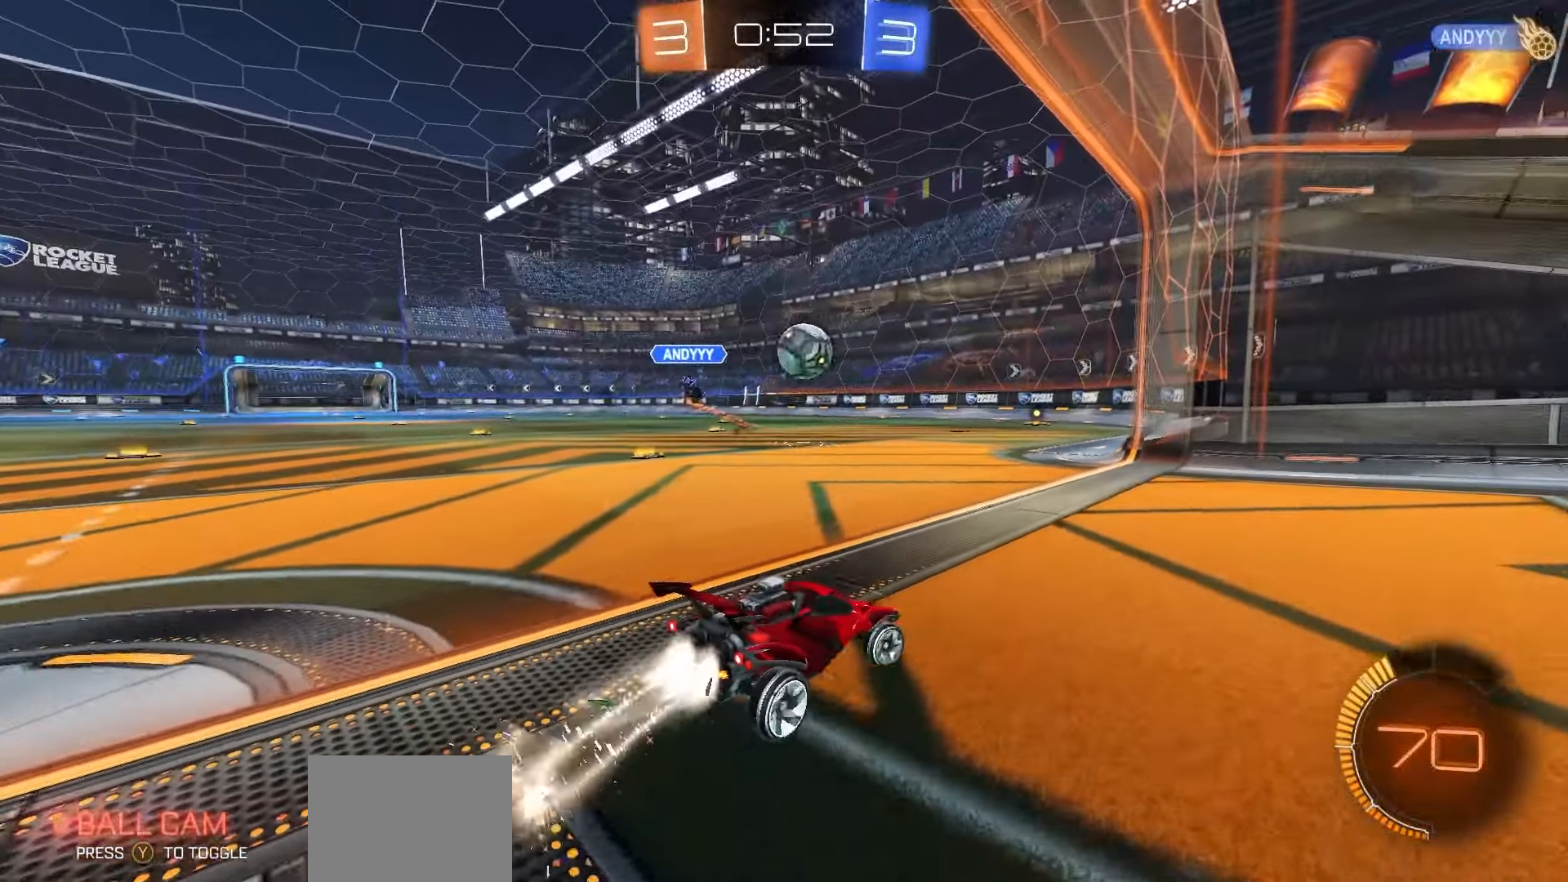
{"buttons": ["L2"], "left_stick": "center", "right_stick": "center", "events": [[33, "left_stick", "center"], [117, "left_stick", "right"], [217, "left_stick", "center"], [233, "R1", "up"], [350, "R2", "up"], [367, "L2", "down"], [400, "left_stick", "left"], [483, "left_stick", "center"]]}
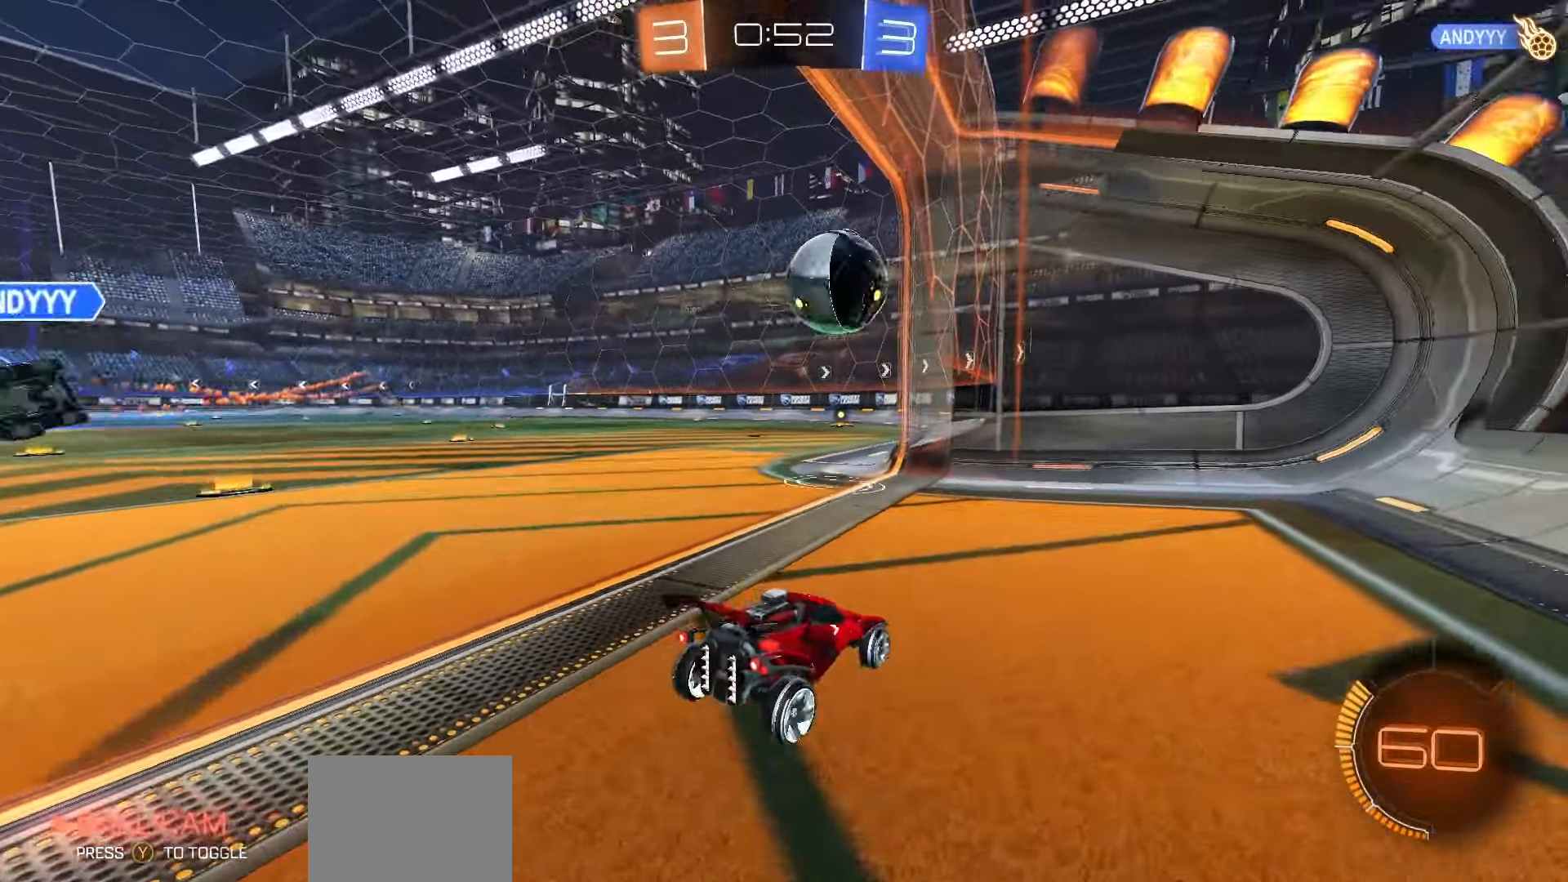
{"buttons": ["DPAD_UP"], "left_stick": "center", "right_stick": "center", "events": [[133, "L2", "up"], [250, "Y", "down"], [300, "Y", "up"], [367, "DPAD_UP", "down"]]}
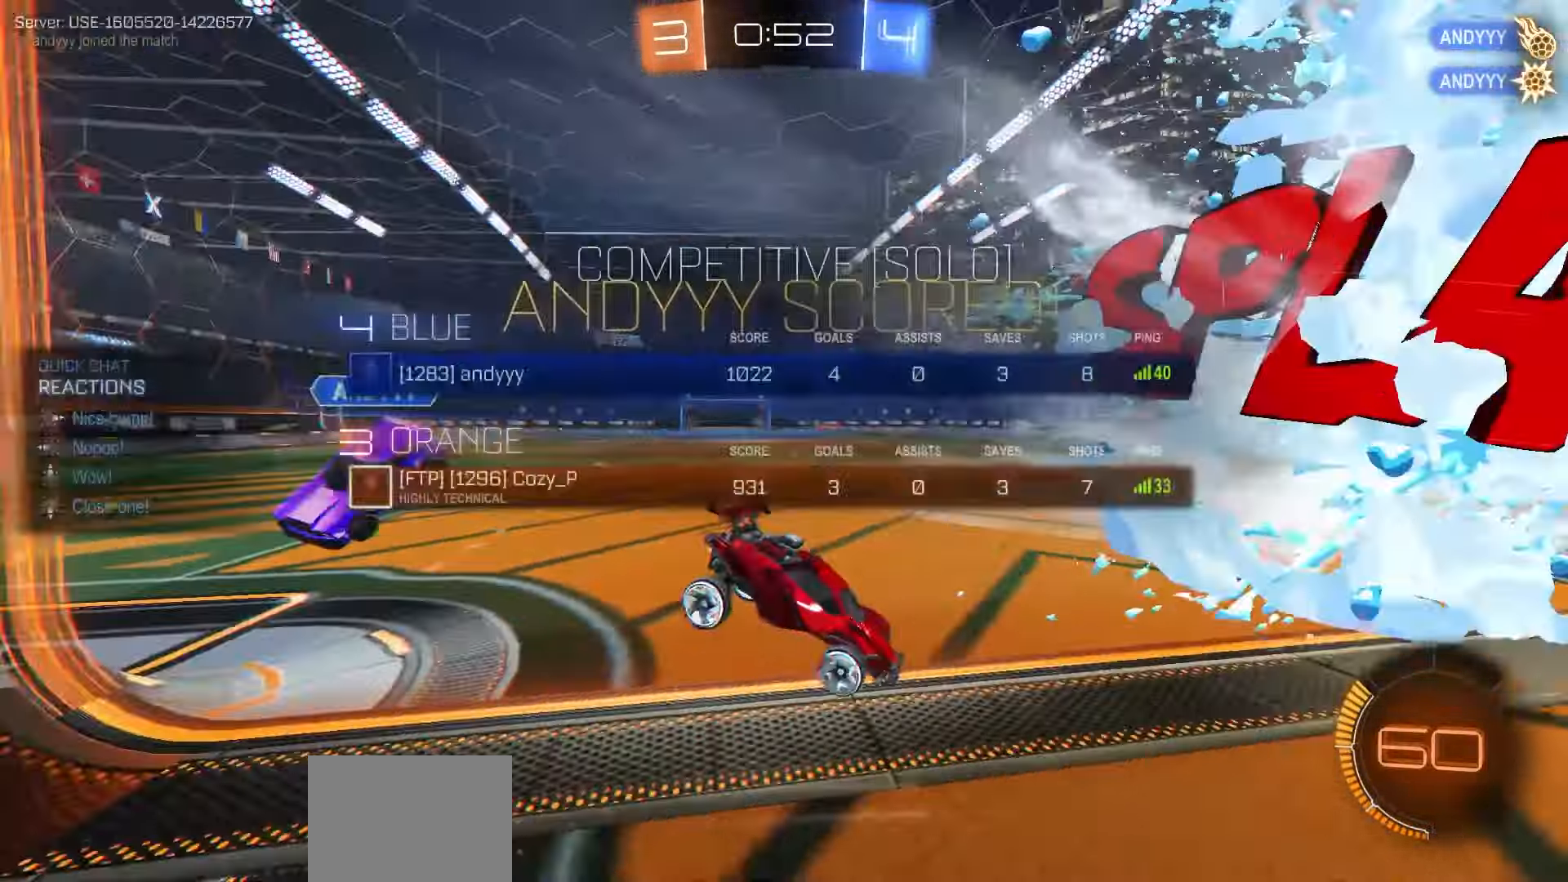
{"buttons": ["L1"], "left_stick": "up-left", "right_stick": "center", "events": [[133, "DPAD_UP", "up"], [250, "left_stick", "up-left"], [350, "L1", "down"]]}
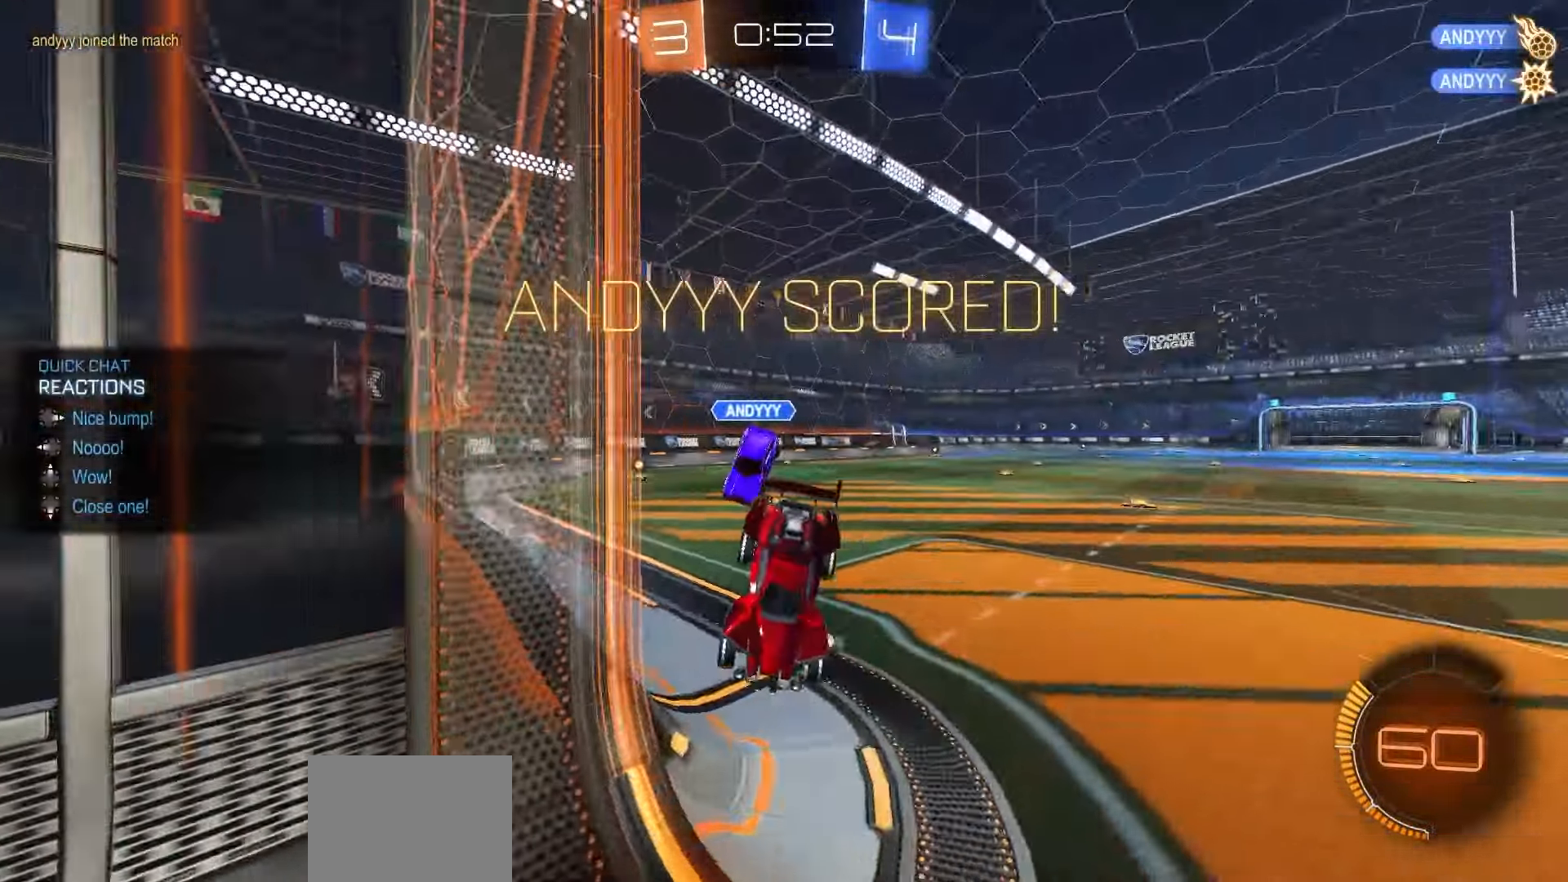
{"buttons": ["X", "L1", "R1"], "left_stick": "down-left", "right_stick": "center", "events": [[383, "X", "down"], [400, "R1", "down"], [467, "left_stick", "down-left"]]}
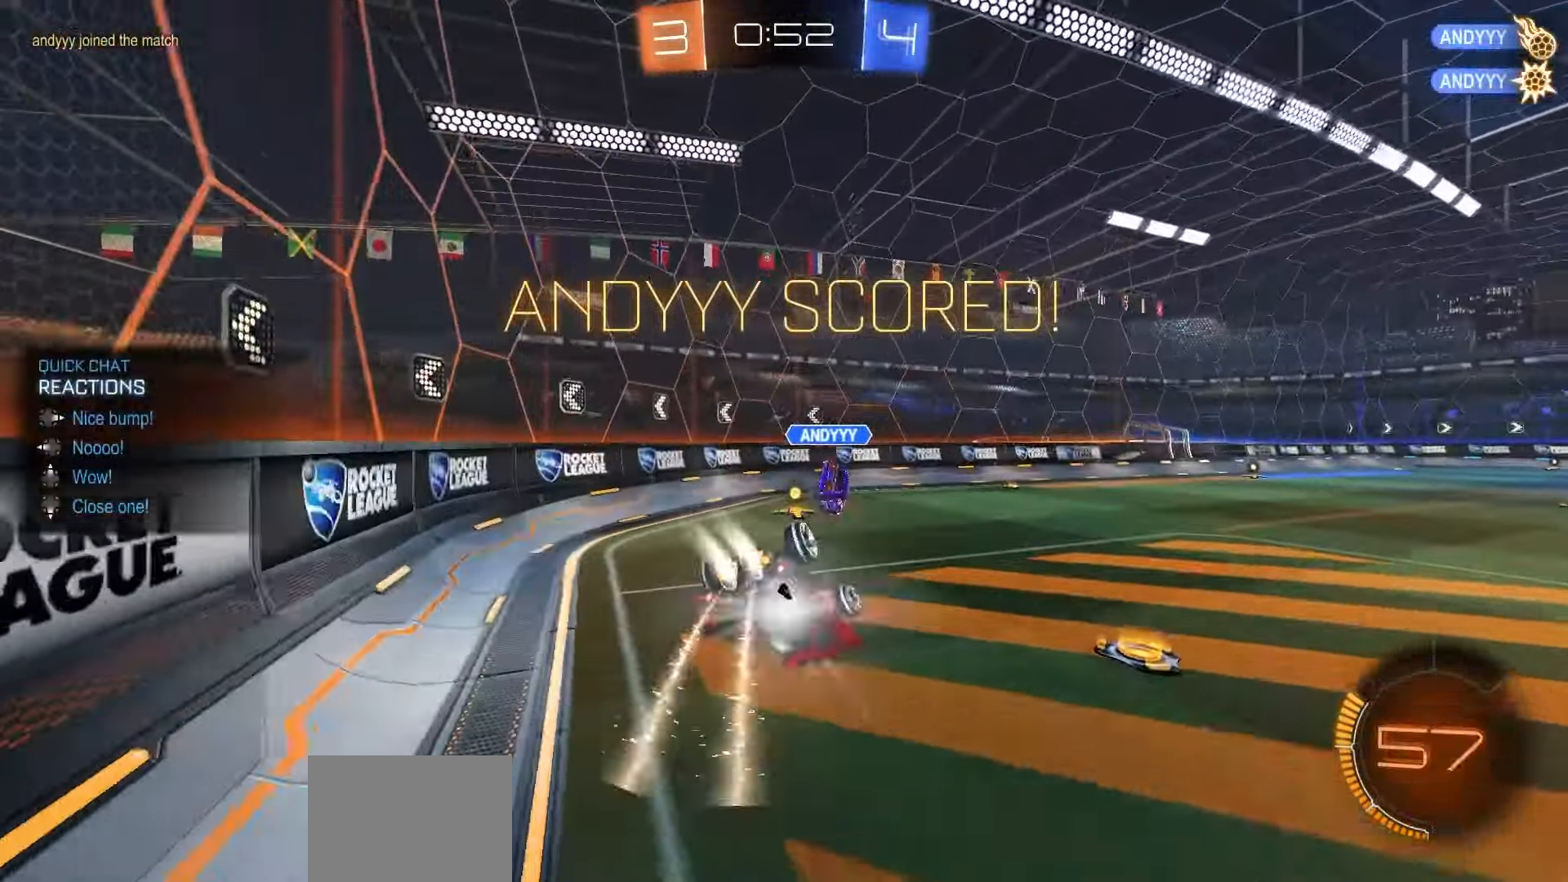
{"buttons": ["A", "L1", "R1", "R2", "L3"], "left_stick": "up-right", "right_stick": "center", "events": [[133, "left_stick", "down"], [233, "left_stick", "down-left"], [267, "R1", "up"], [417, "left_stick", "up-right"], [433, "X", "up"], [450, "R1", "down"], [467, "A", "down"], [467, "L3", "down"], [483, "R2", "down"]]}
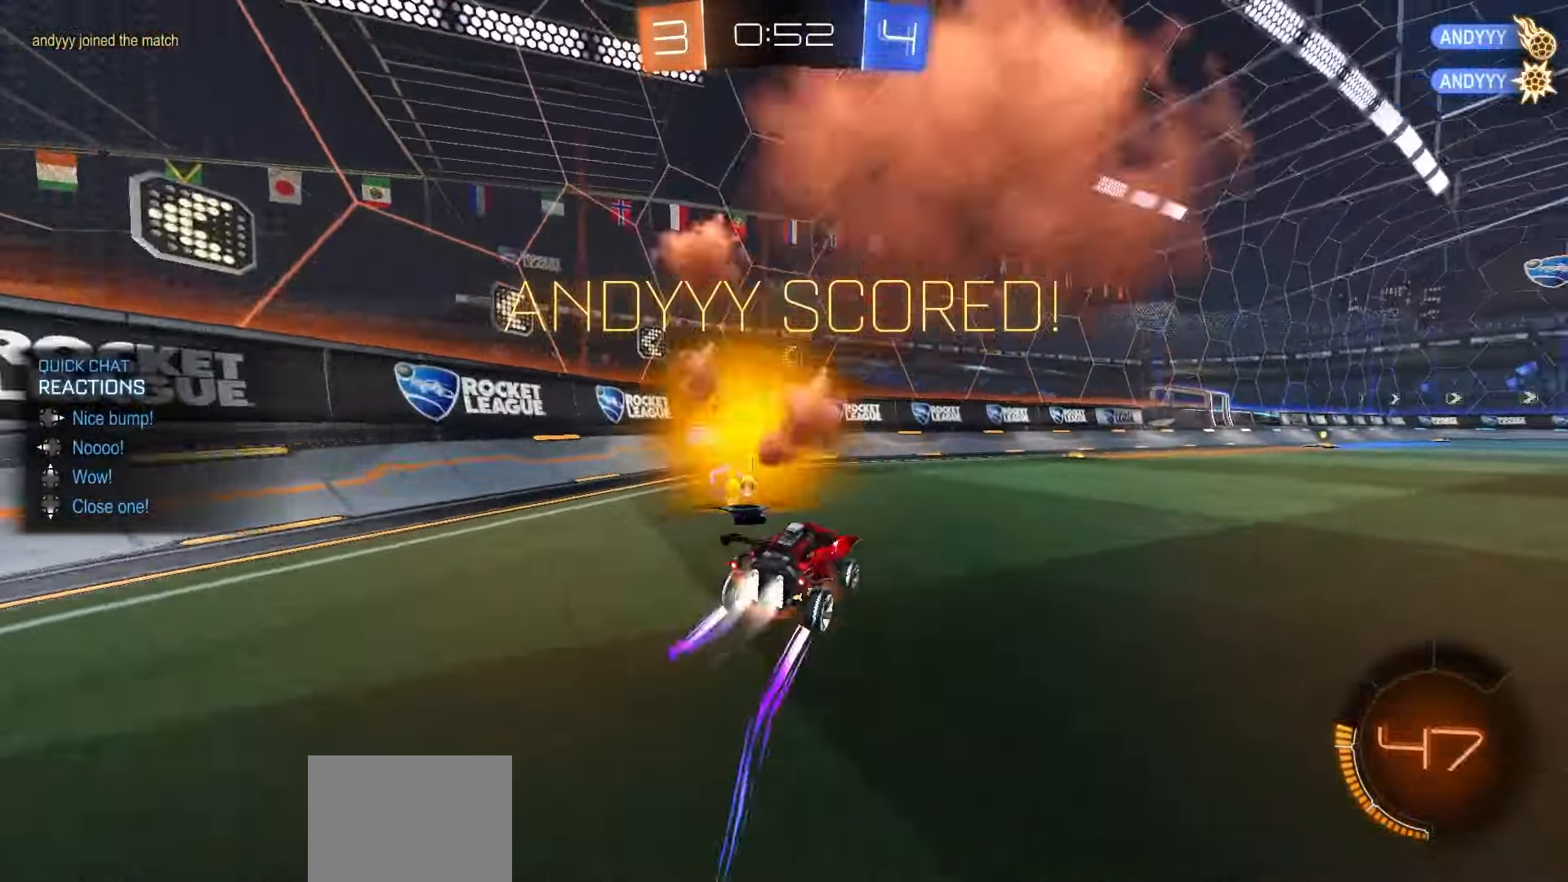
{"buttons": ["X", "L1", "R2"], "left_stick": "down", "right_stick": "center", "events": [[67, "A", "up"], [67, "L3", "up"], [133, "left_stick", "center"], [183, "R1", "up"], [283, "A", "down"], [317, "left_stick", "down"], [367, "A", "up"], [433, "X", "down"]]}
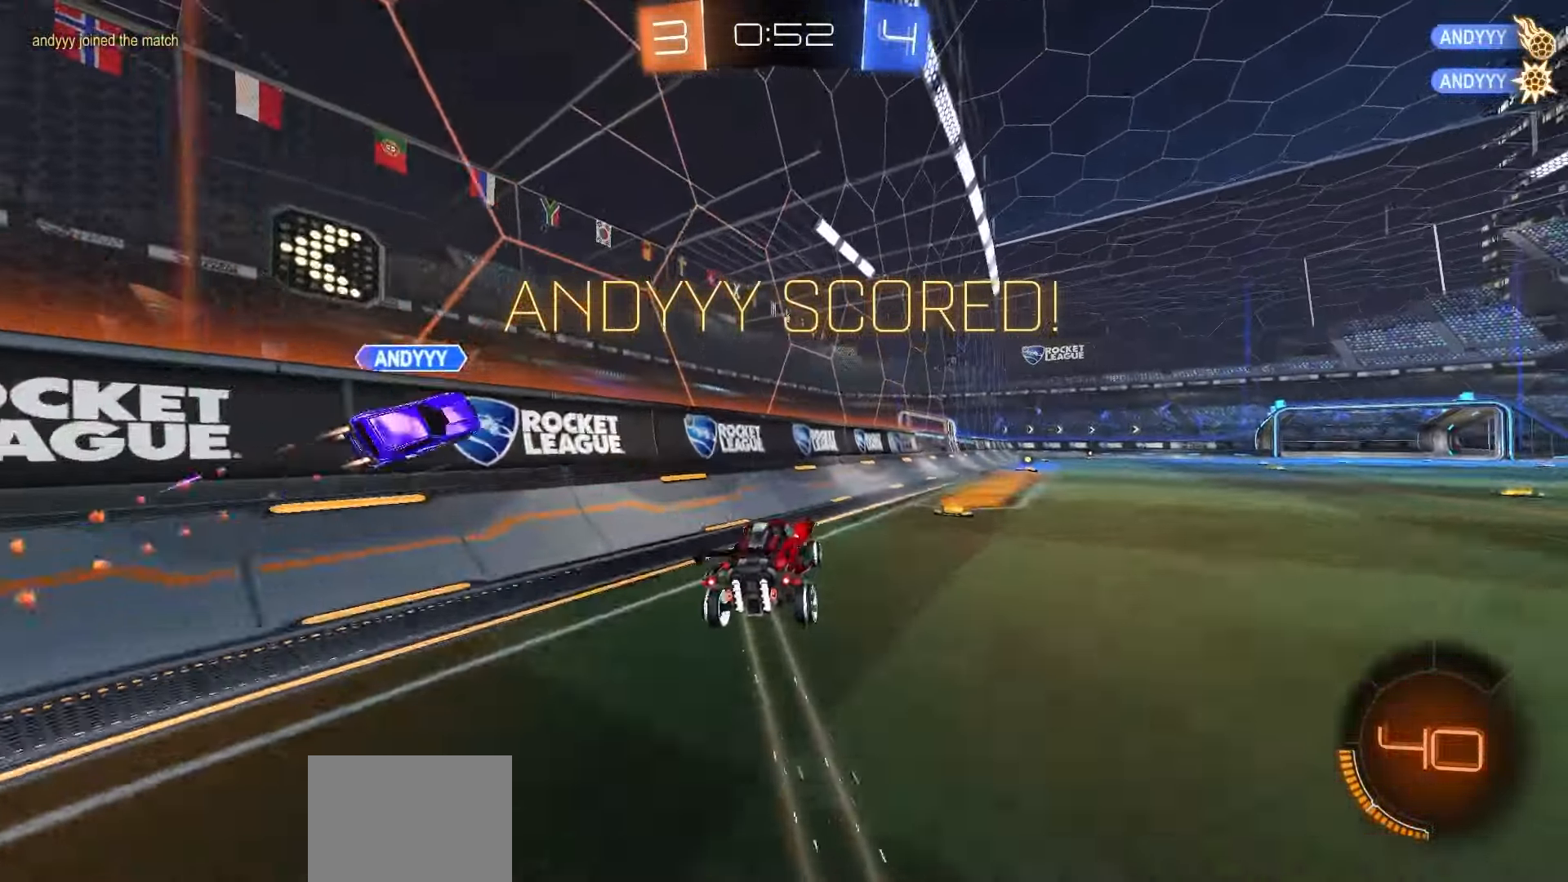
{"buttons": [], "left_stick": "down-right", "right_stick": "center", "events": [[33, "X", "up"], [117, "left_stick", "up-right"], [150, "A", "down"], [183, "A", "up"], [250, "left_stick", "down"], [283, "R2", "up"], [433, "L1", "up"], [483, "left_stick", "down-right"]]}
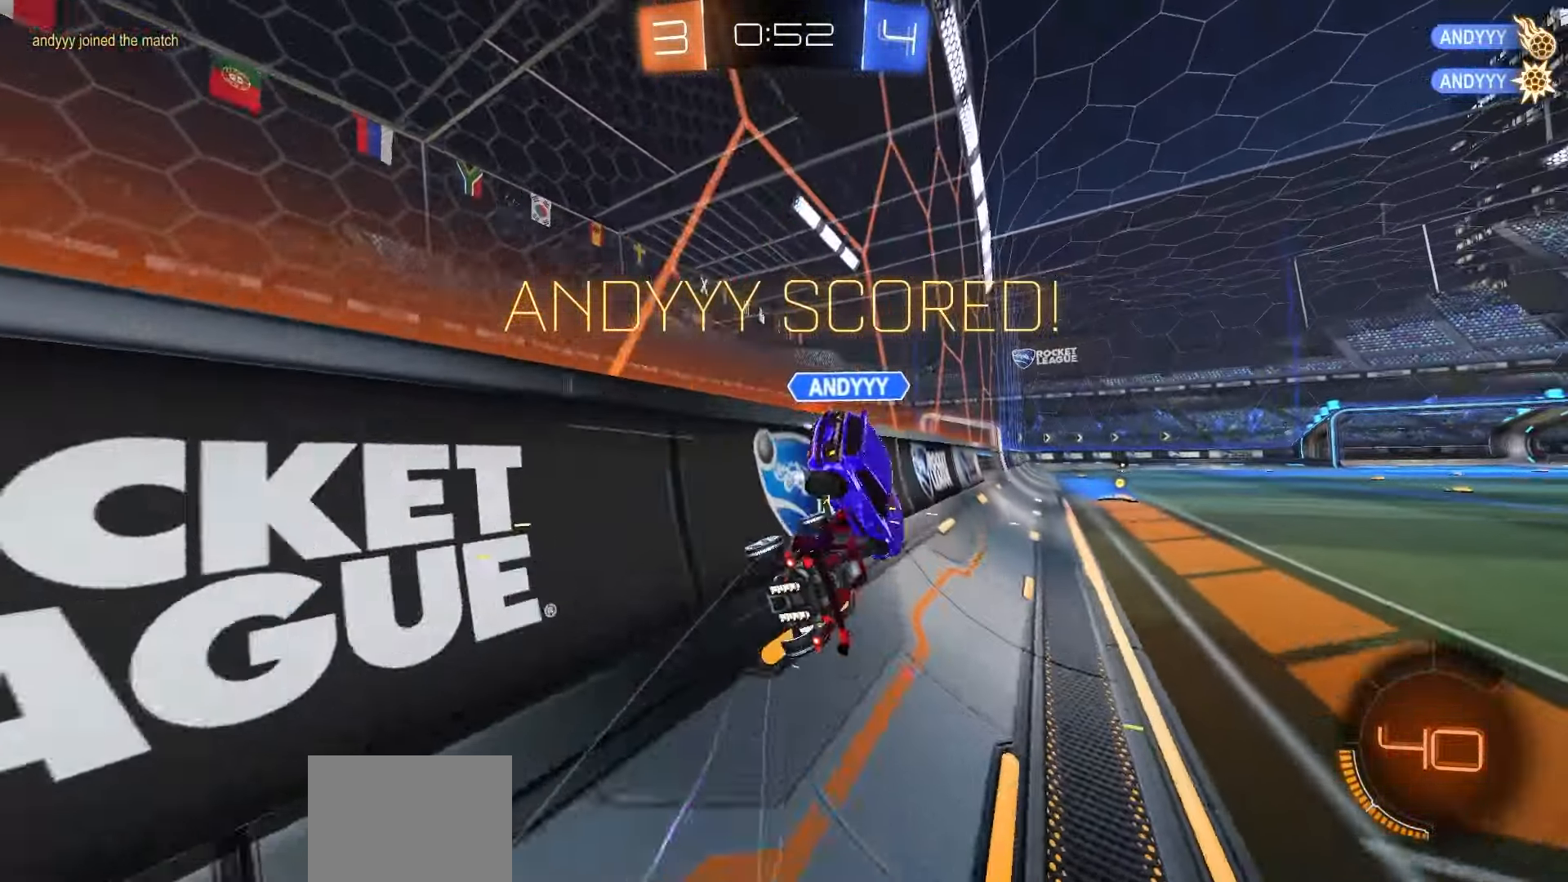
{"buttons": [], "left_stick": "center", "right_stick": "center", "events": [[200, "left_stick", "center"]]}
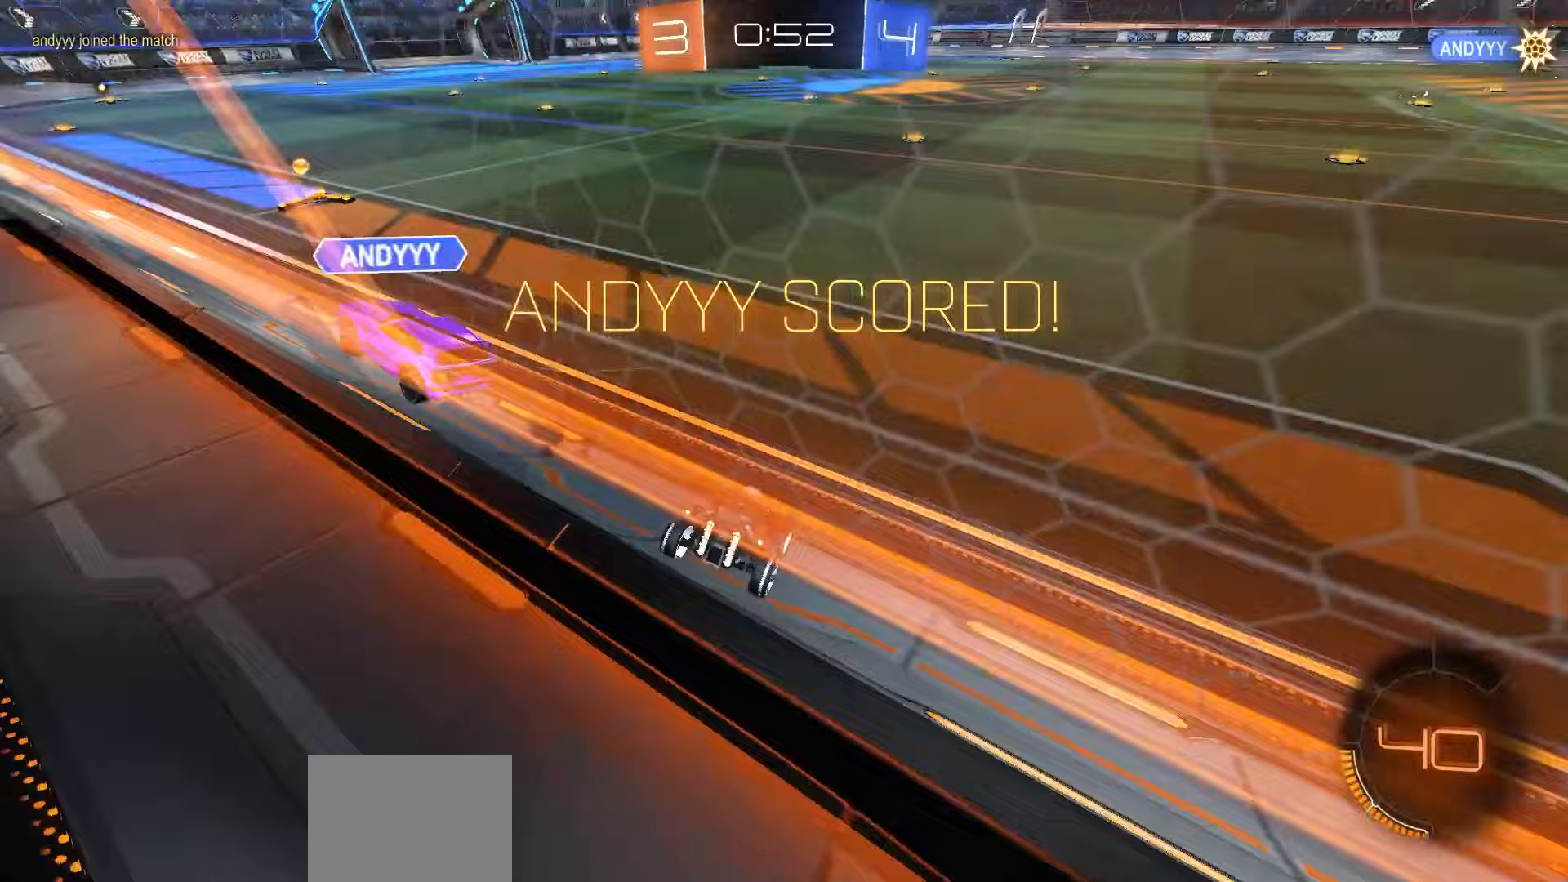
{"buttons": [], "left_stick": "center", "right_stick": "center", "events": []}
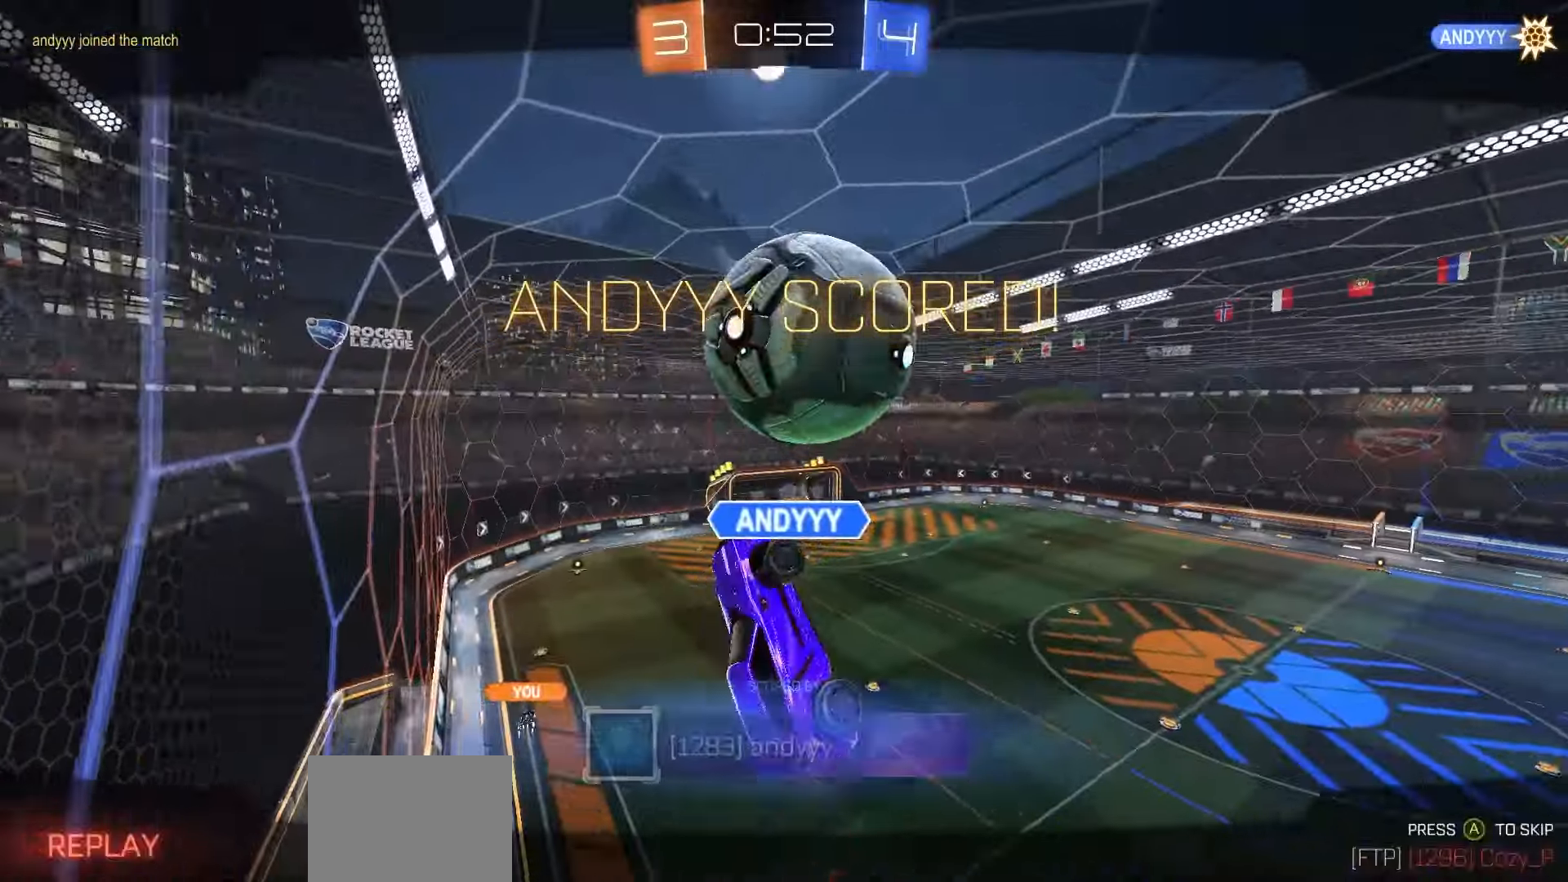
{"buttons": [], "left_stick": "center", "right_stick": "center", "events": []}
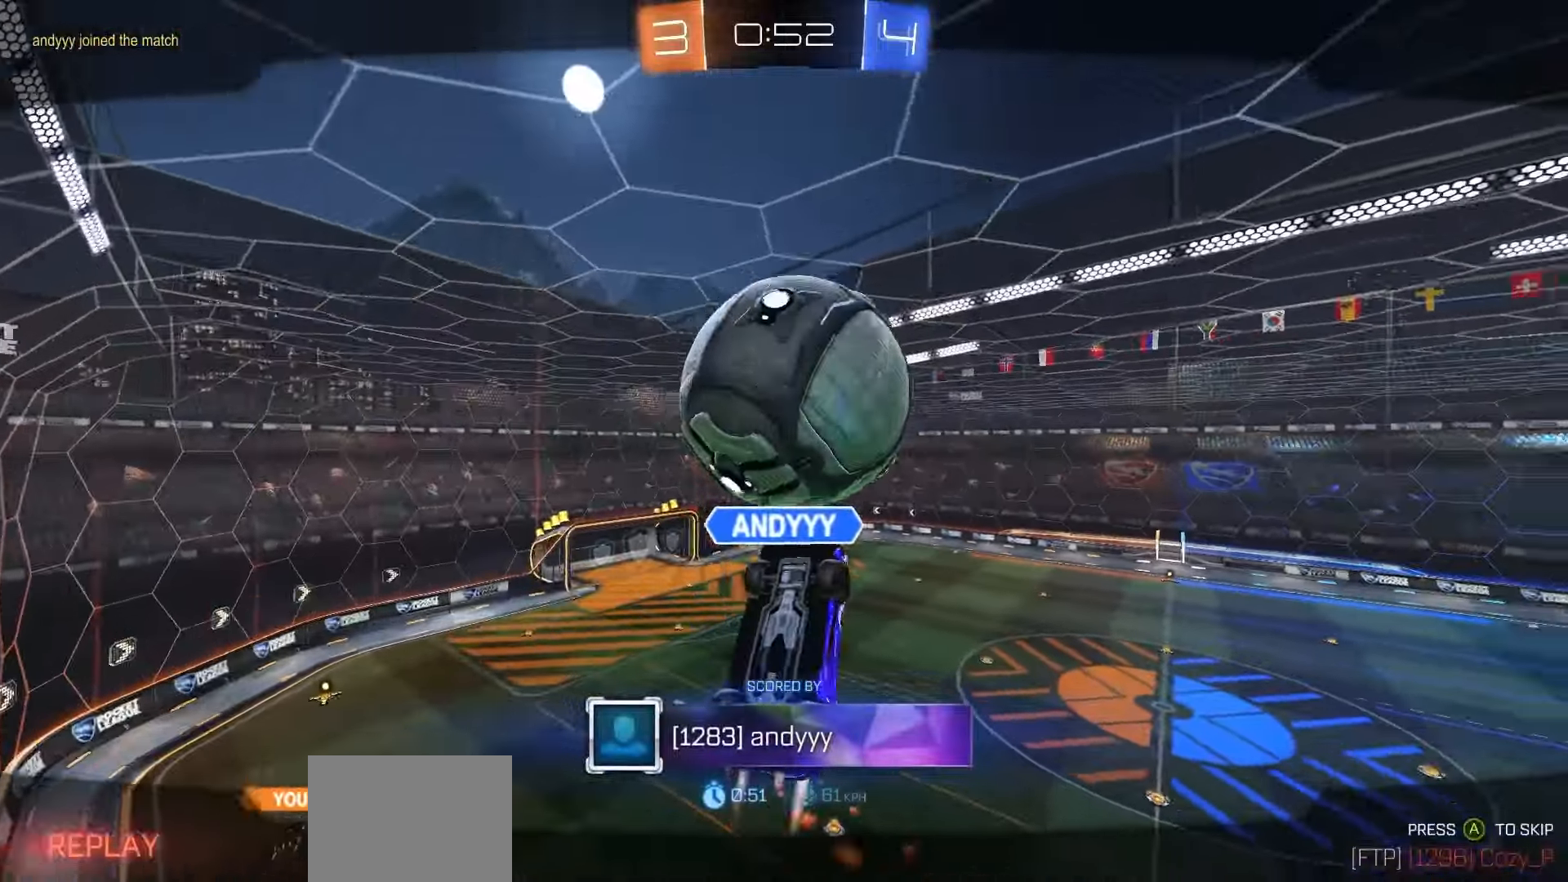
{"buttons": [], "left_stick": "center", "right_stick": "center", "events": []}
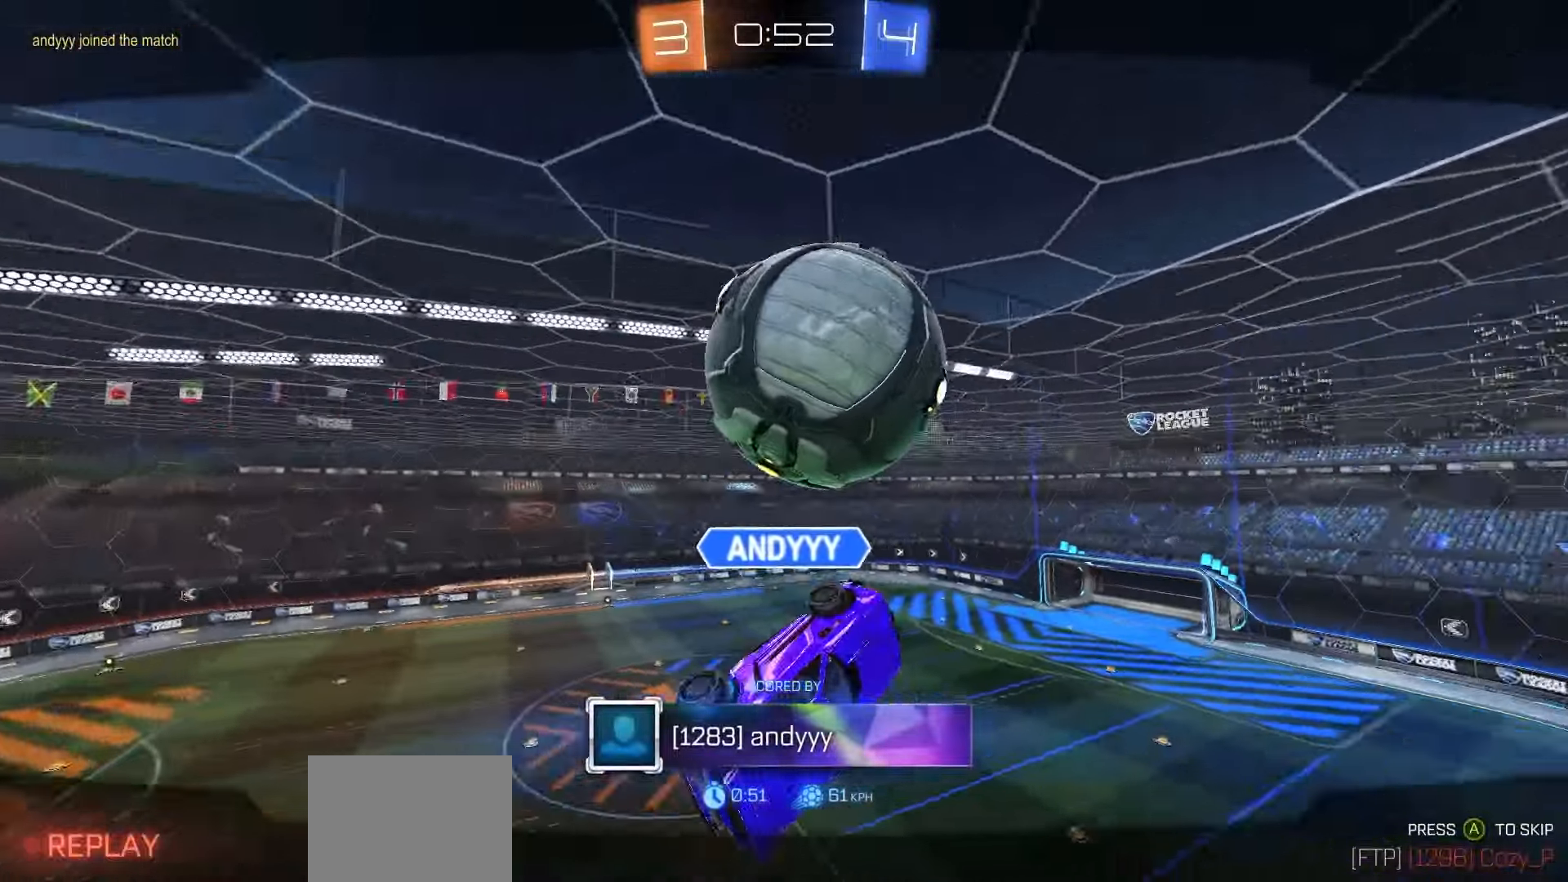
{"buttons": [], "left_stick": "center", "right_stick": "center", "events": []}
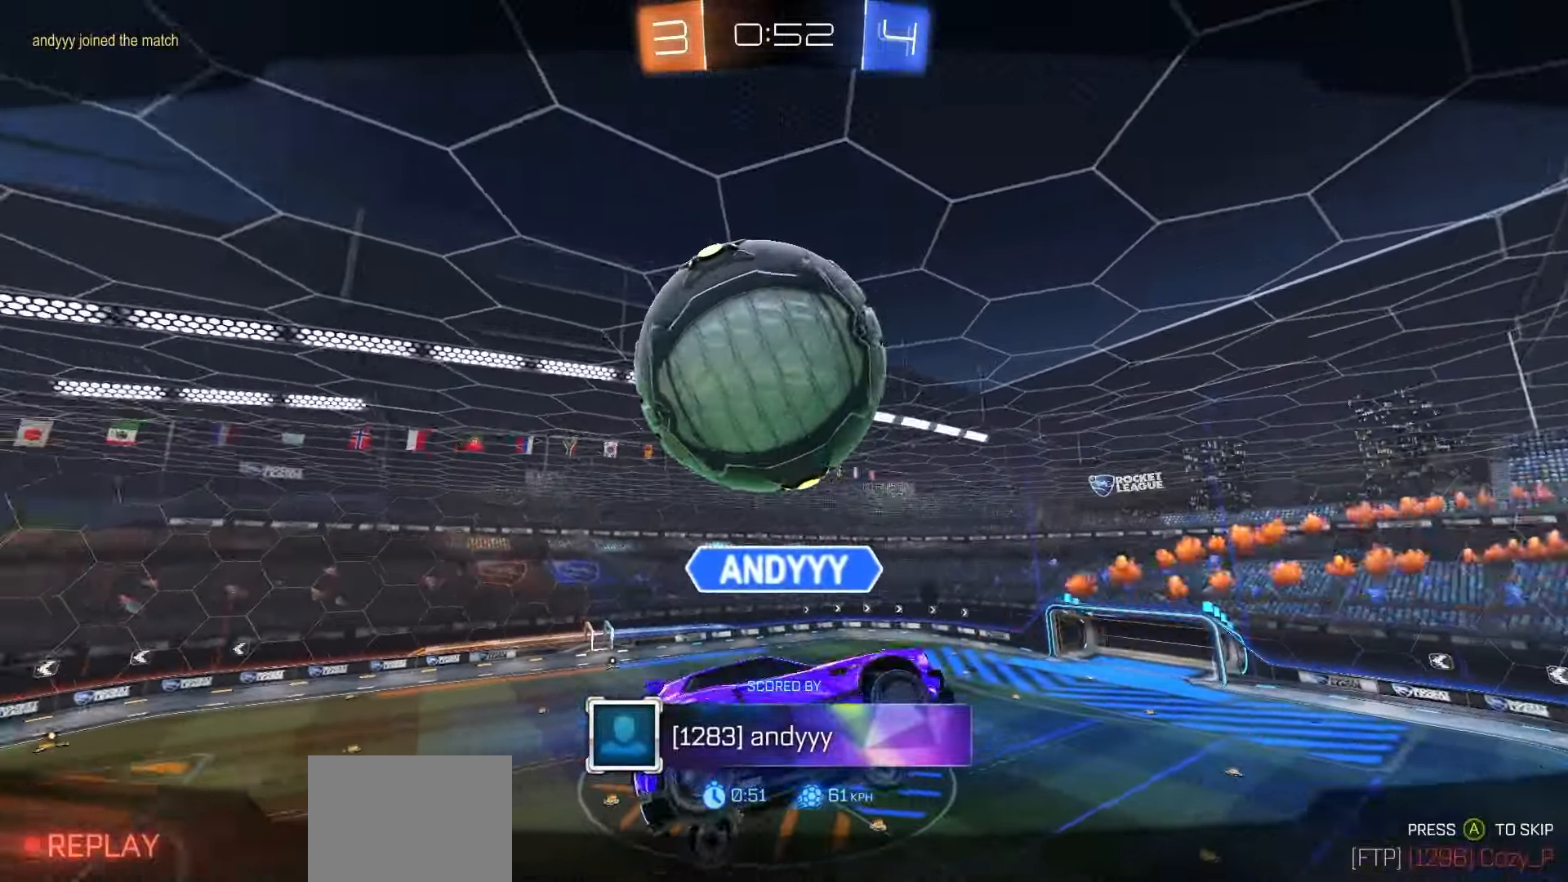
{"buttons": [], "left_stick": "center", "right_stick": "center", "events": []}
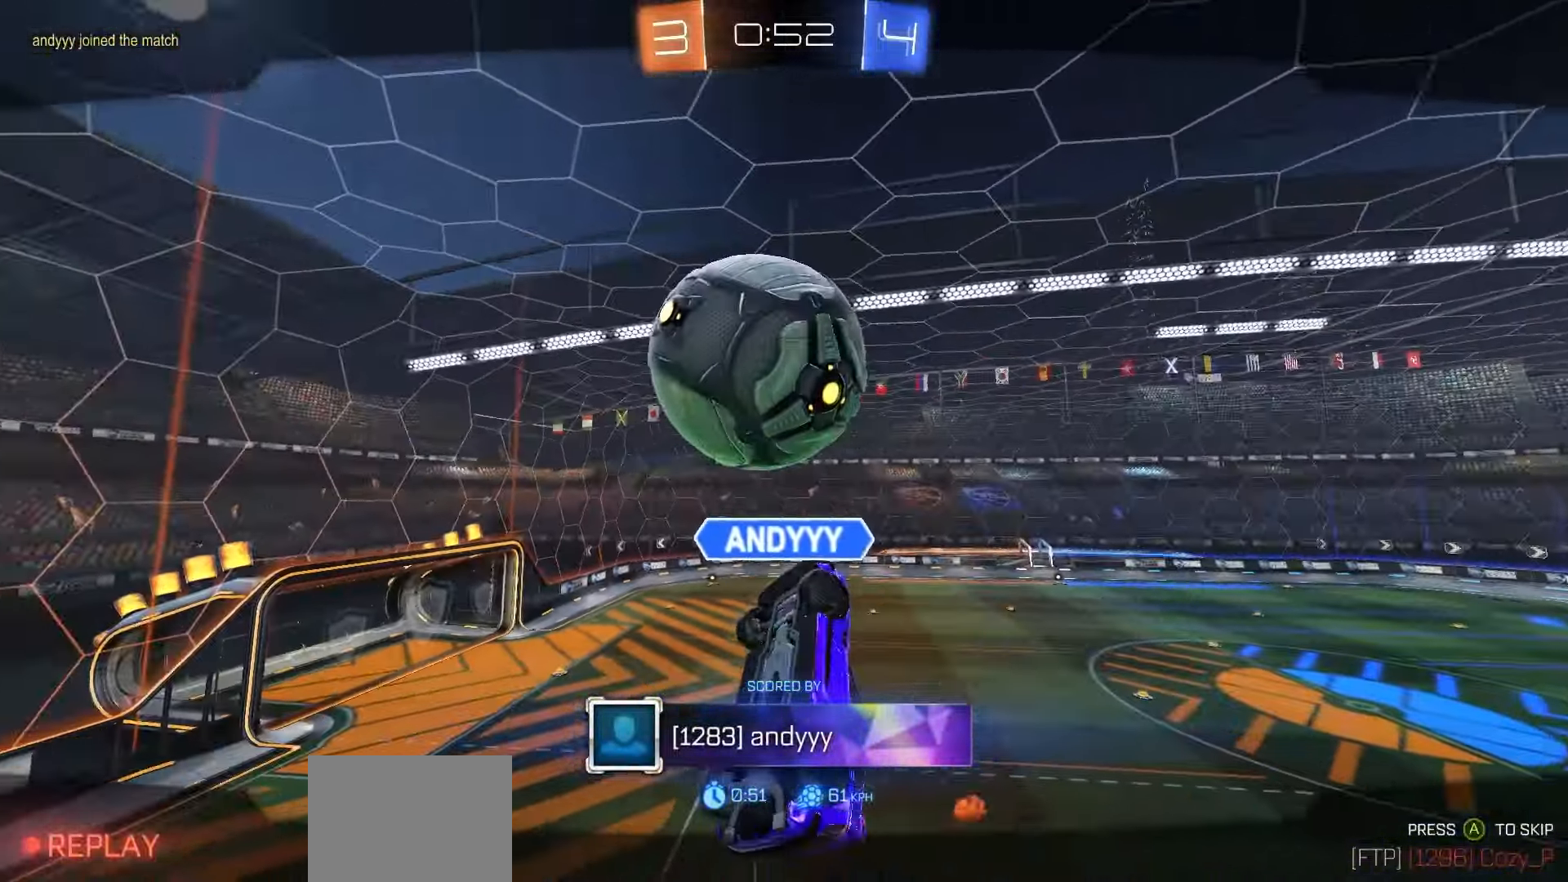
{"buttons": [], "left_stick": "center", "right_stick": "center", "events": []}
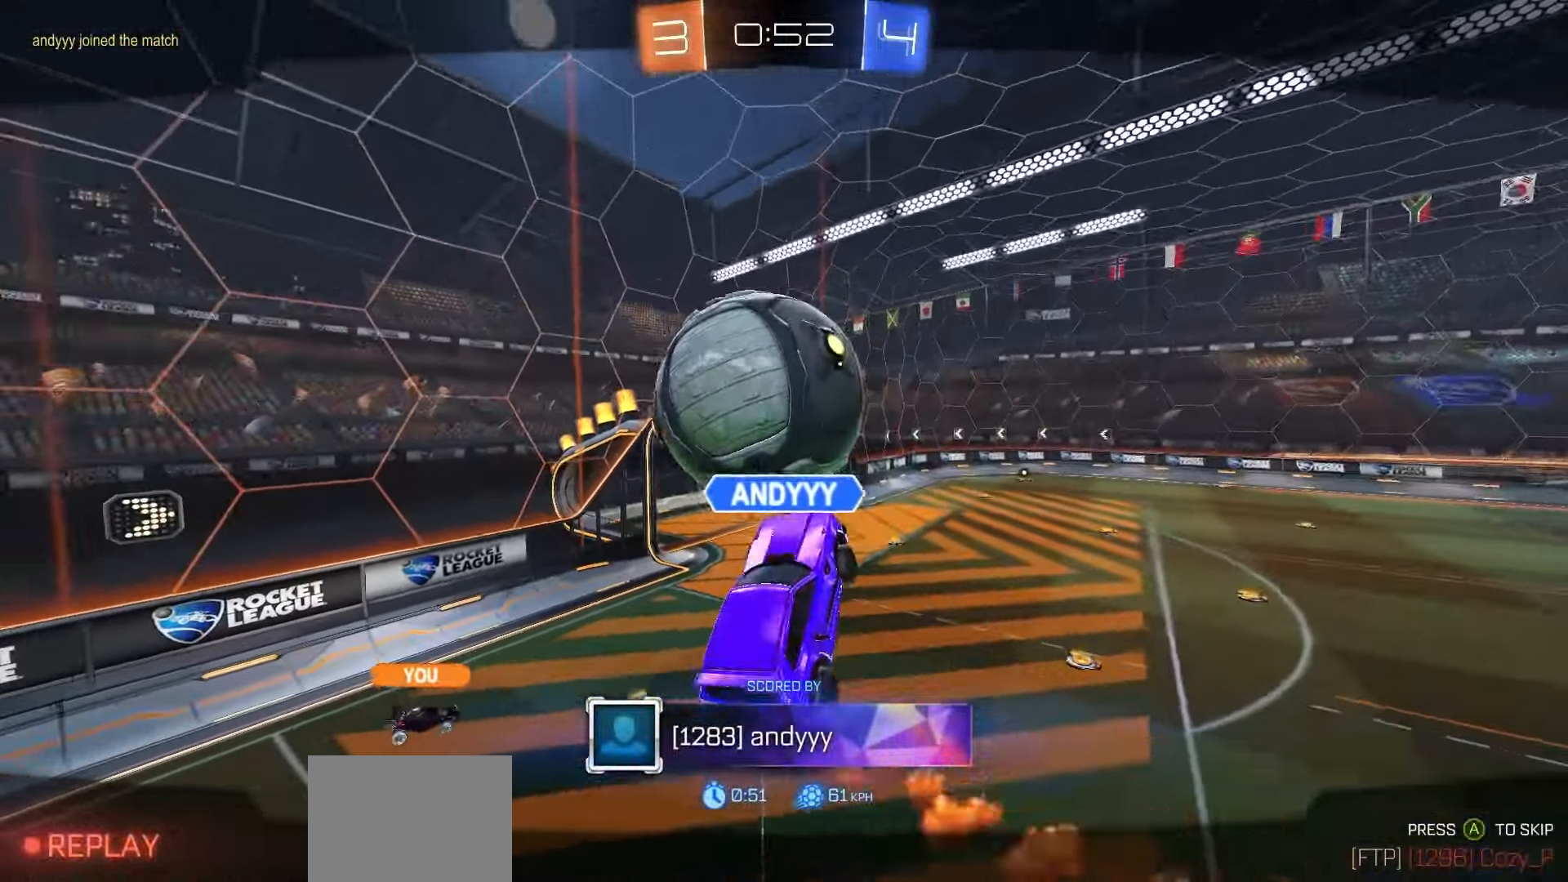
{"buttons": [], "left_stick": "center", "right_stick": "center", "events": []}
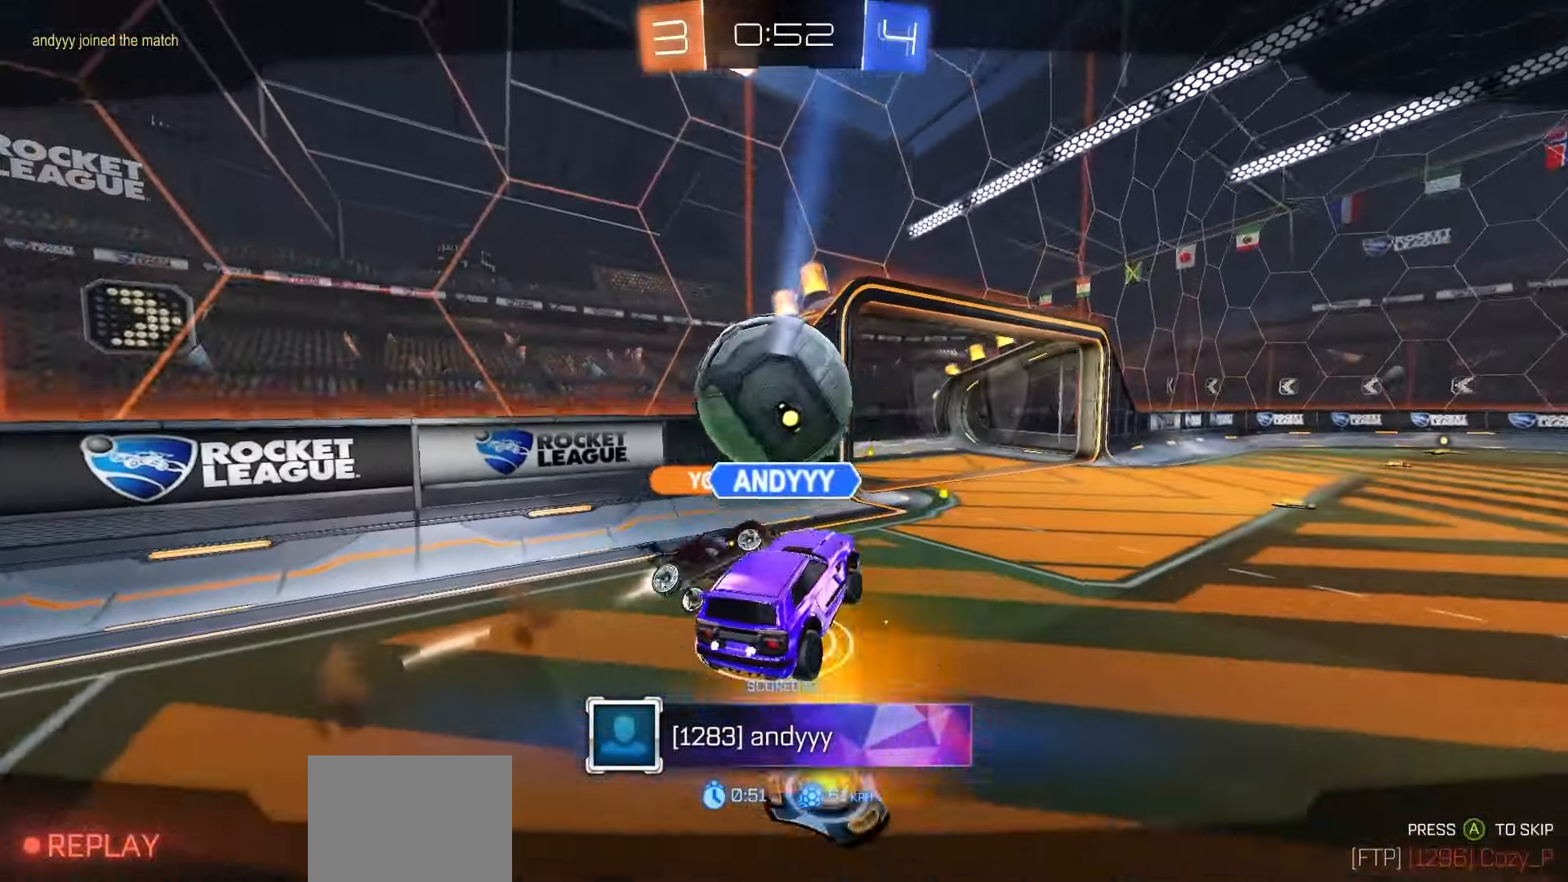
{"buttons": [], "left_stick": "center", "right_stick": "center", "events": [[83, "A", "down"], [200, "A", "up"], [233, "A", "down"], [350, "A", "up"]]}
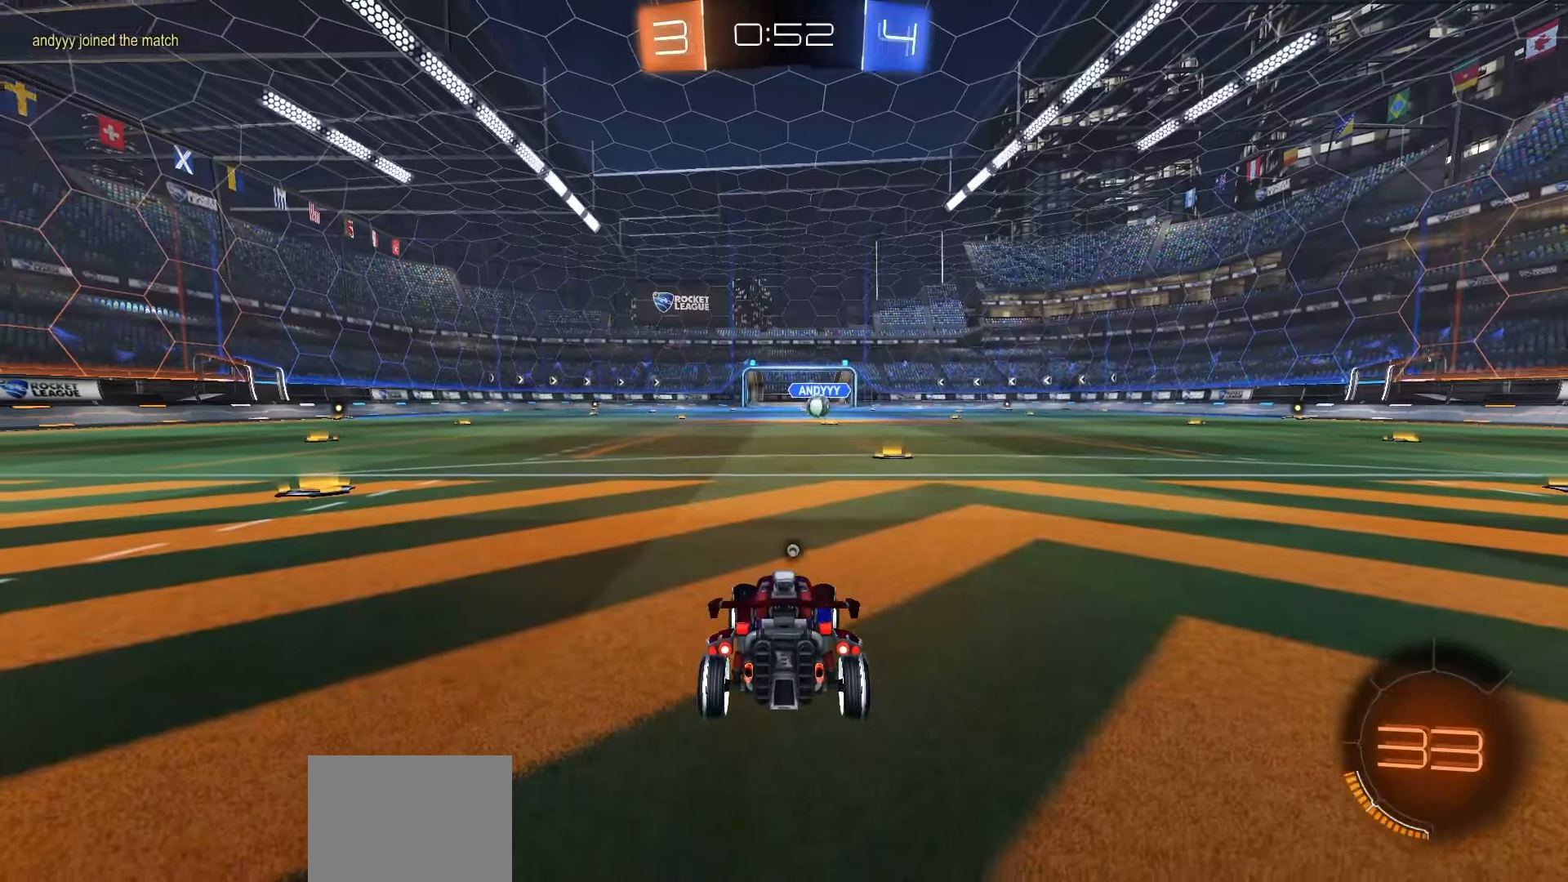
{"buttons": [], "left_stick": "center", "right_stick": "center", "events": [[67, "Y", "down"], [150, "Y", "up"], [250, "Y", "down"], [317, "Y", "up"], [400, "Y", "down"], [450, "Y", "up"]]}
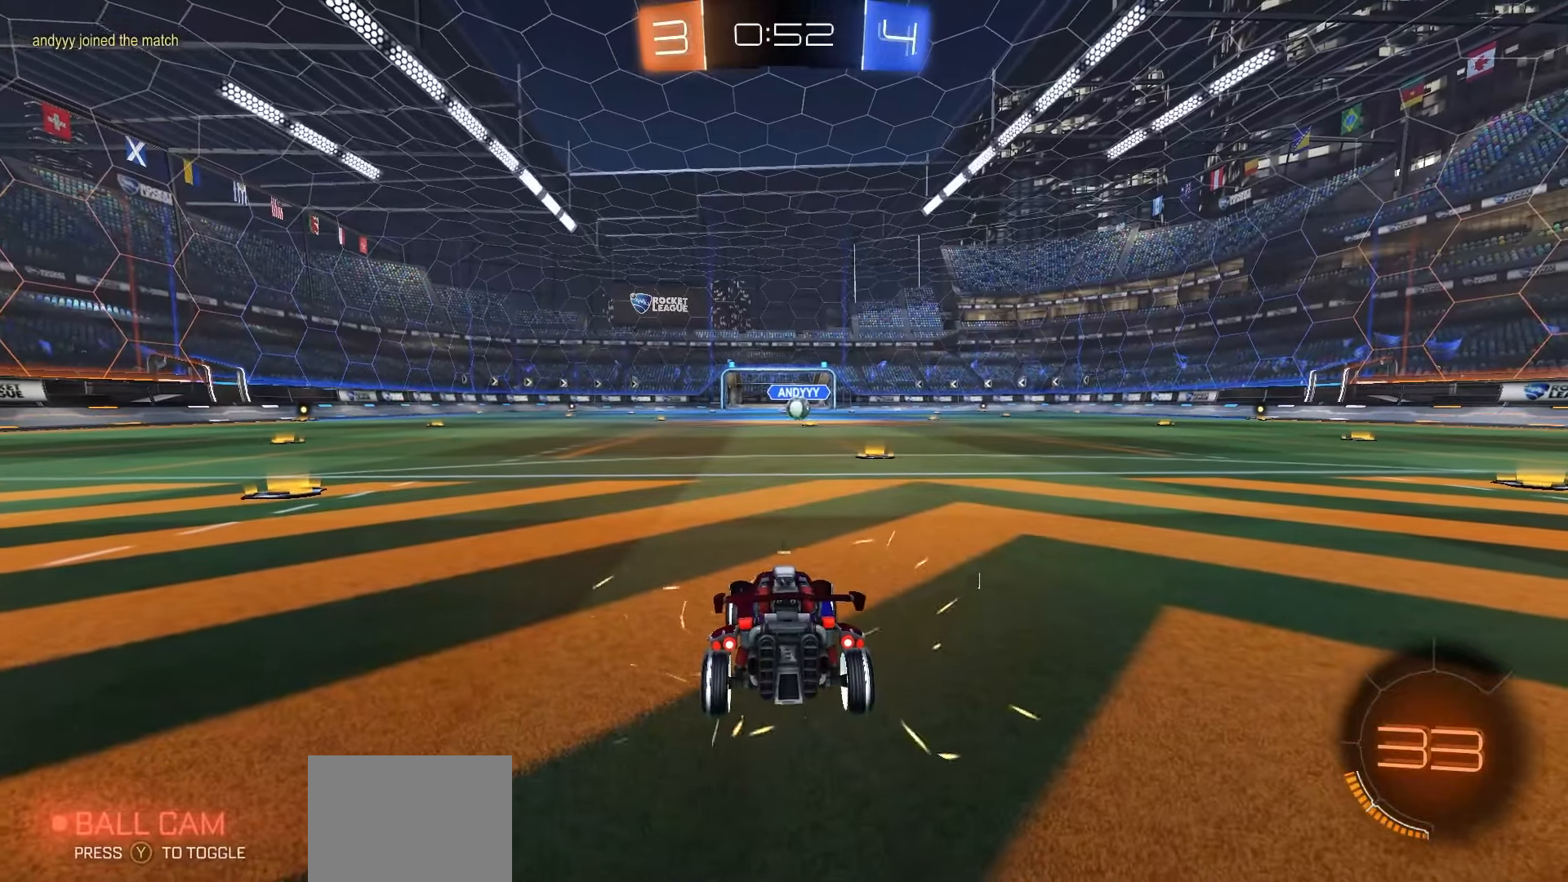
{"buttons": ["Y", "R1", "R2"], "left_stick": "center", "right_stick": "center", "events": [[83, "R1", "down"], [83, "Y", "down"], [100, "R2", "down"], [117, "Y", "up"], [200, "Y", "down"], [267, "Y", "up"], [333, "Y", "down"], [400, "Y", "up"], [483, "Y", "down"]]}